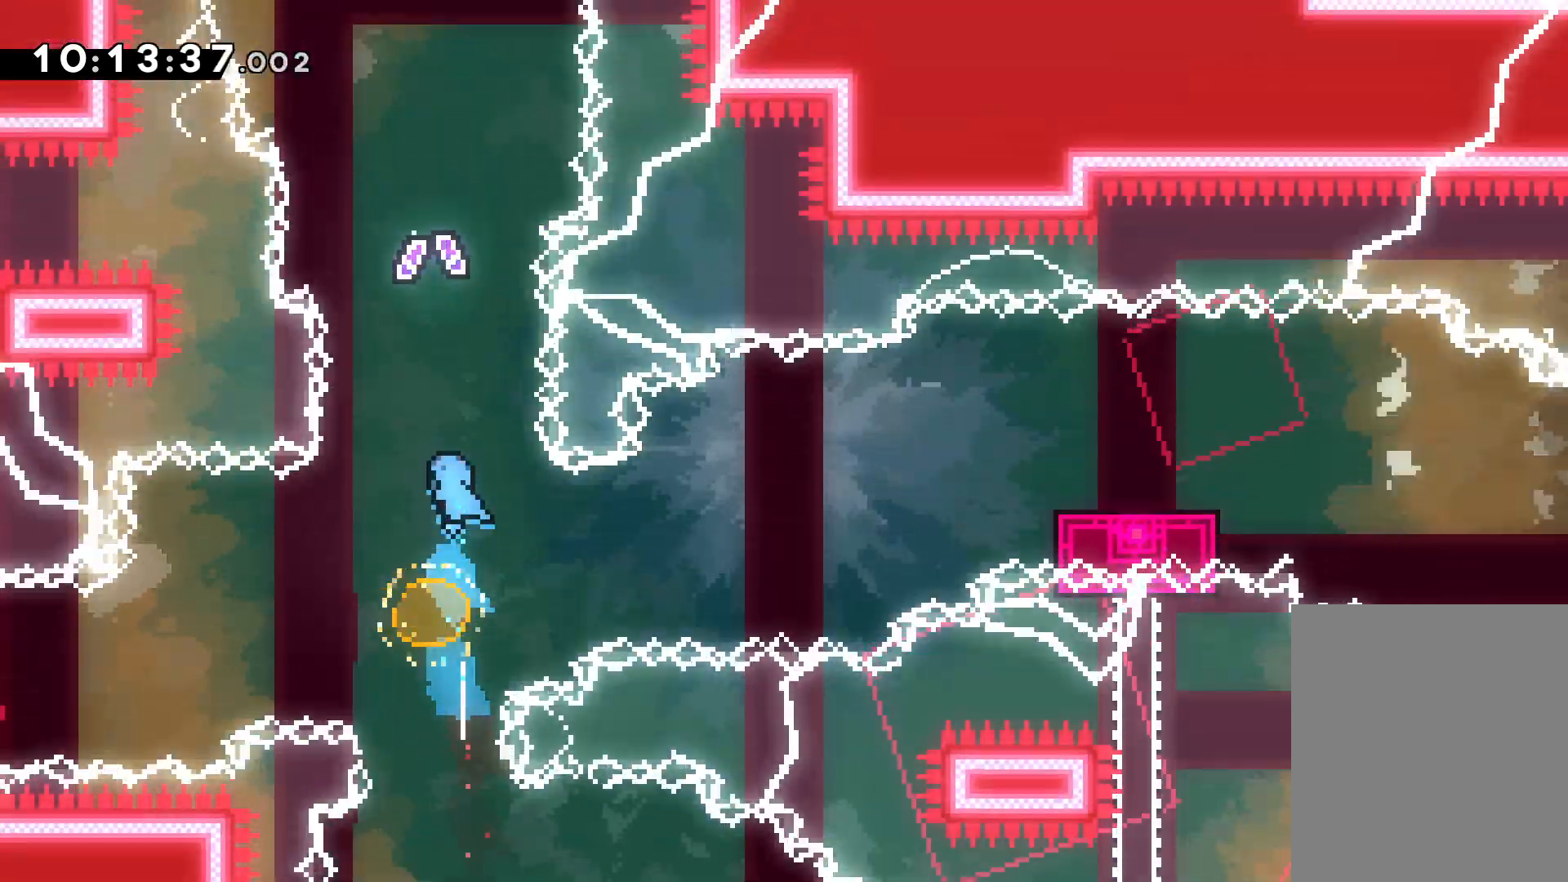
Gameplay with keyboard; each line is a JSON object with the keys held at the frame after it. "events" lists presses ("down") and releases ("up") of "dash", "down", "grab", "jump", "left", "right" and "up" between this image and that frame as [ms after this image, input, new state], when the widget could be followed in between. No other keys are recorded. Mouse input is not recorded. Key names are as the overlay labels them; some are game actions (e.g. jump) rather than physical keys.
{"keys": ["left", "up"], "events": [[300, "left", "down"]]}
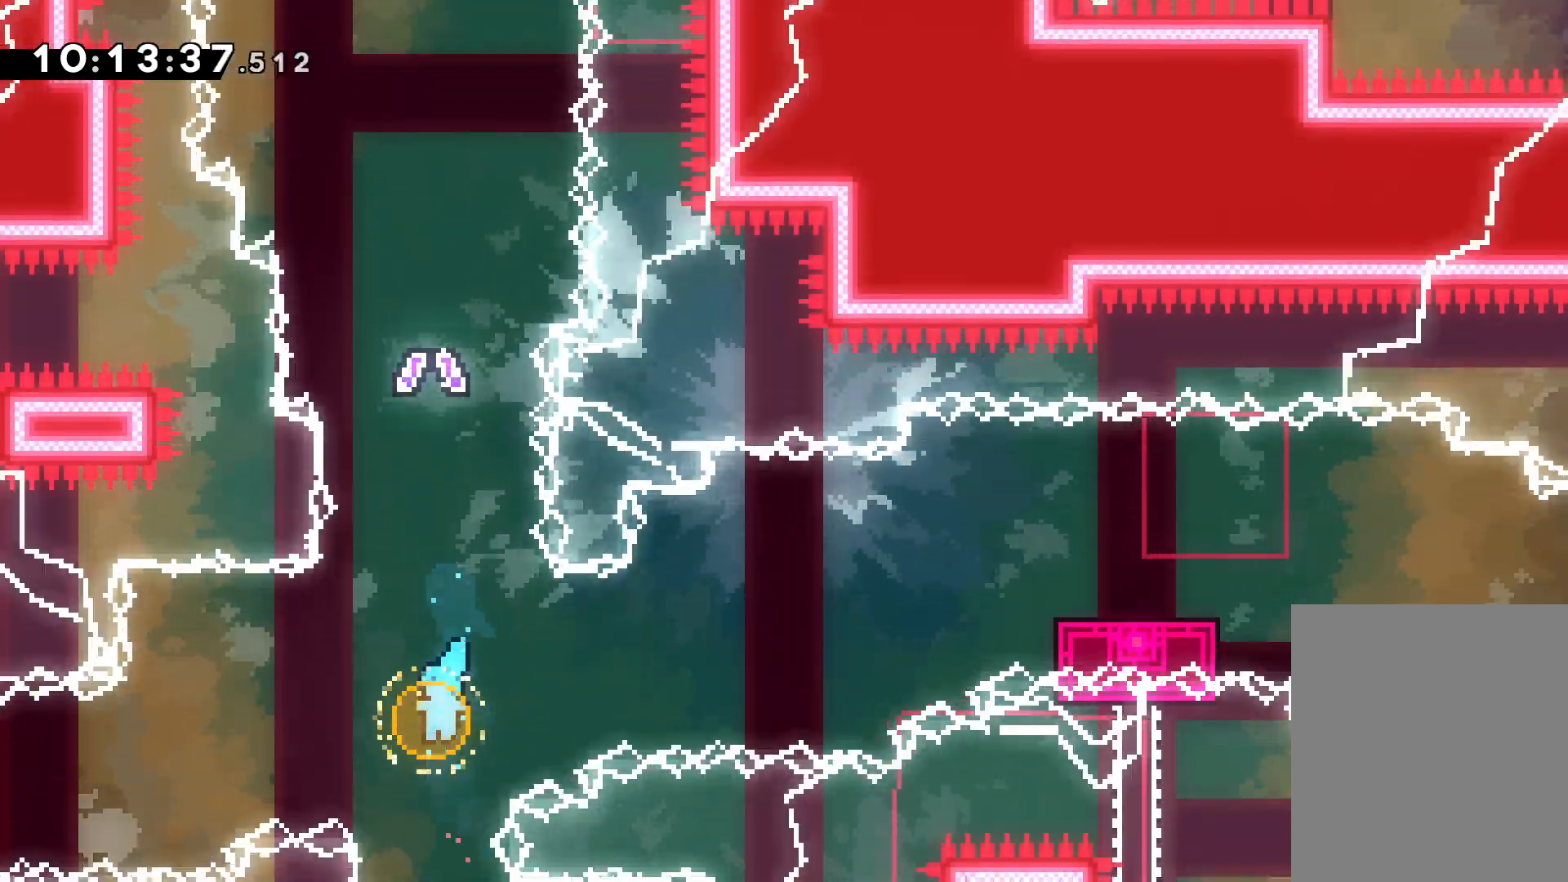
{"keys": [], "events": [[467, "up", "up"], [500, "left", "up"]]}
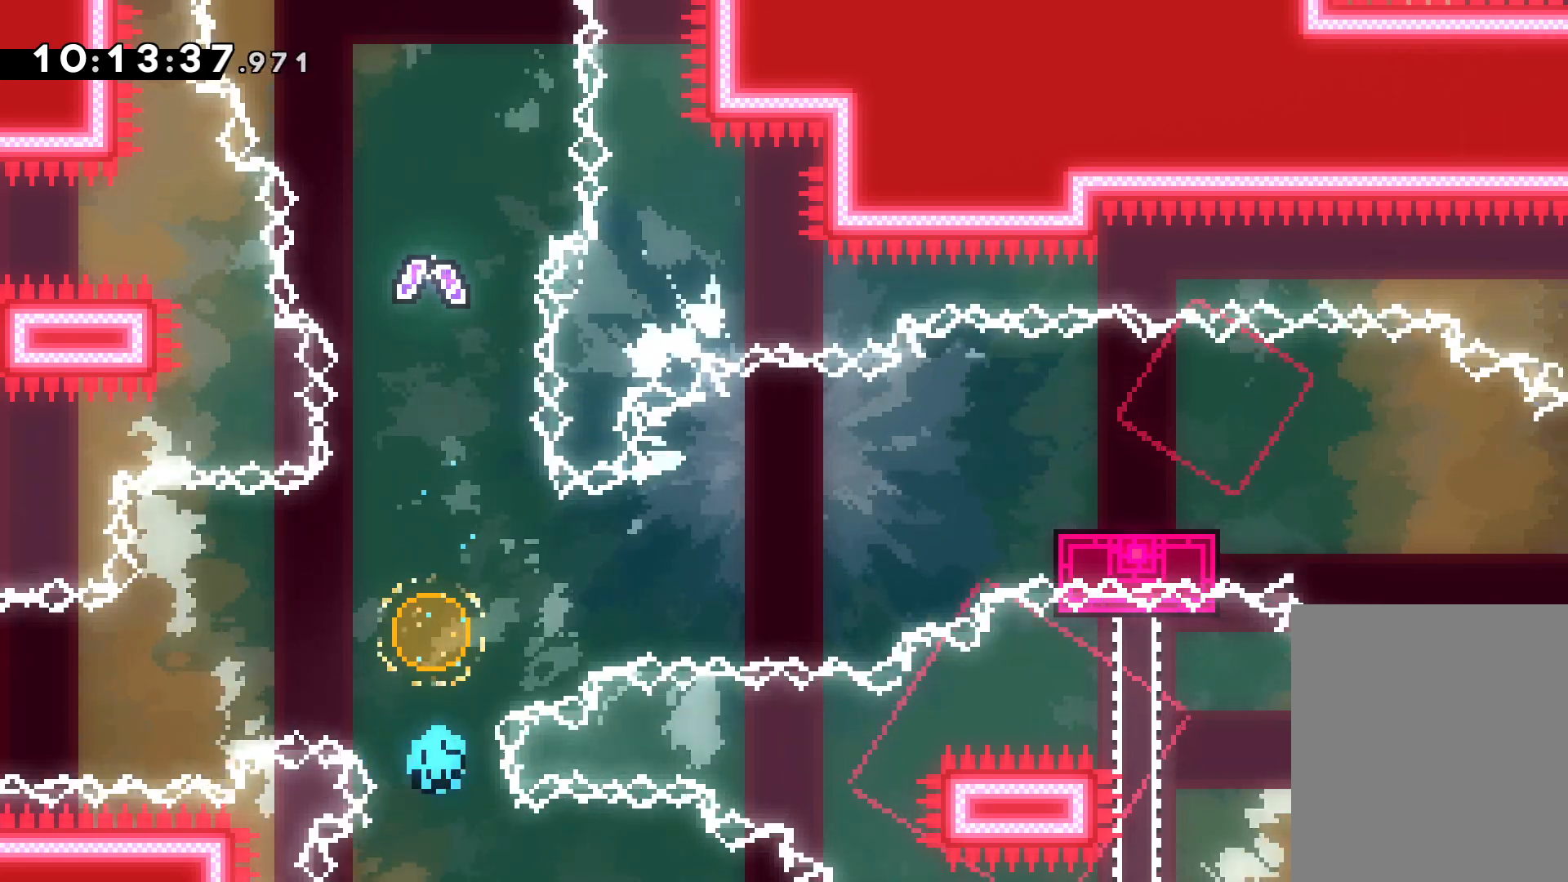
{"keys": [], "events": []}
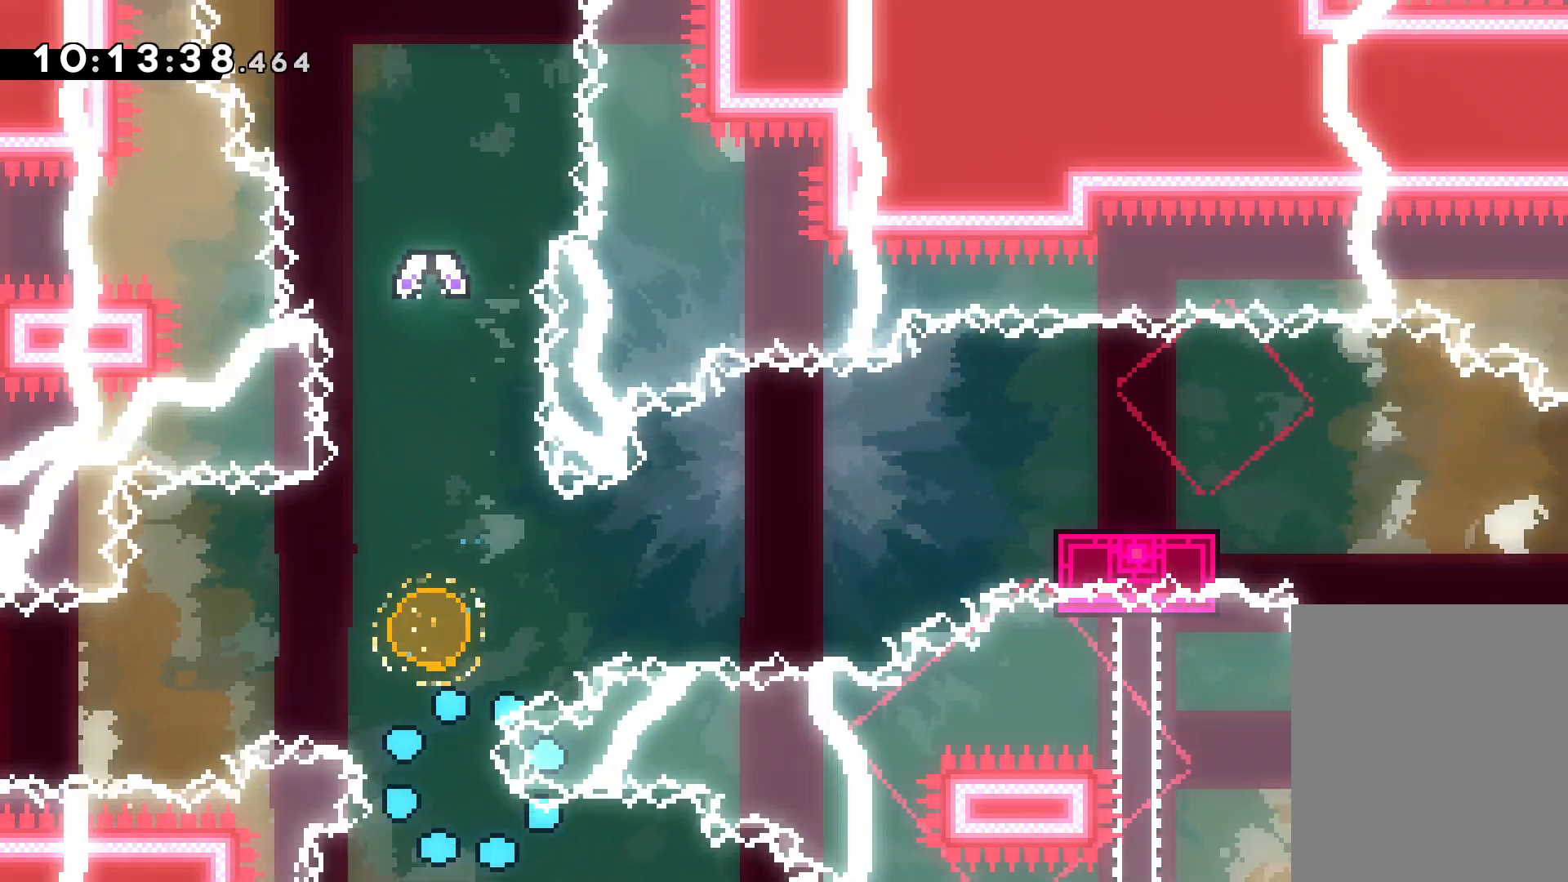
{"keys": [], "events": []}
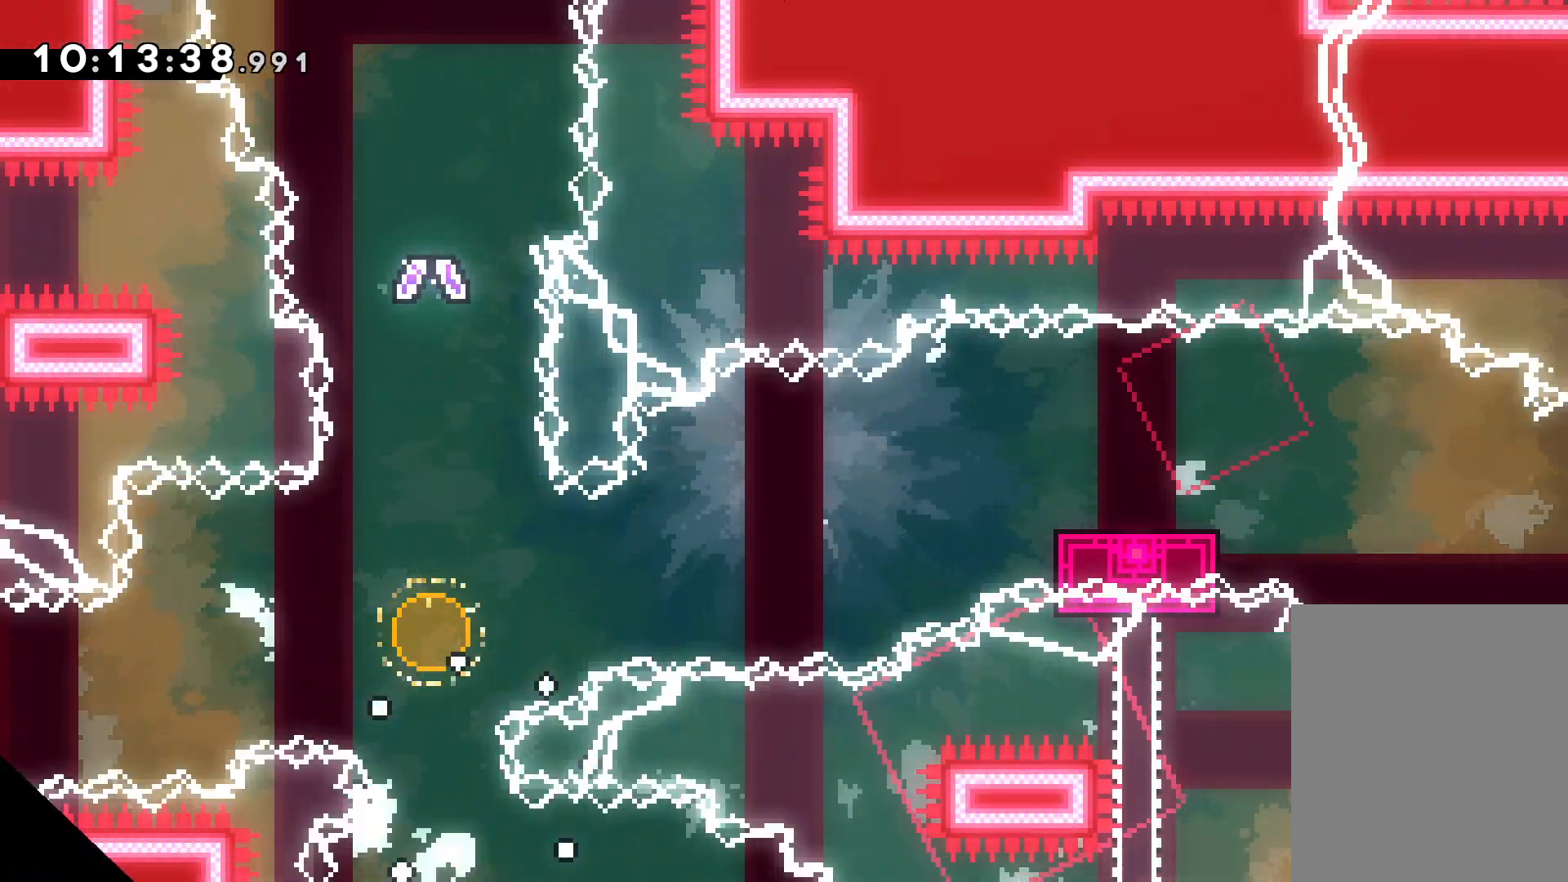
{"keys": [], "events": []}
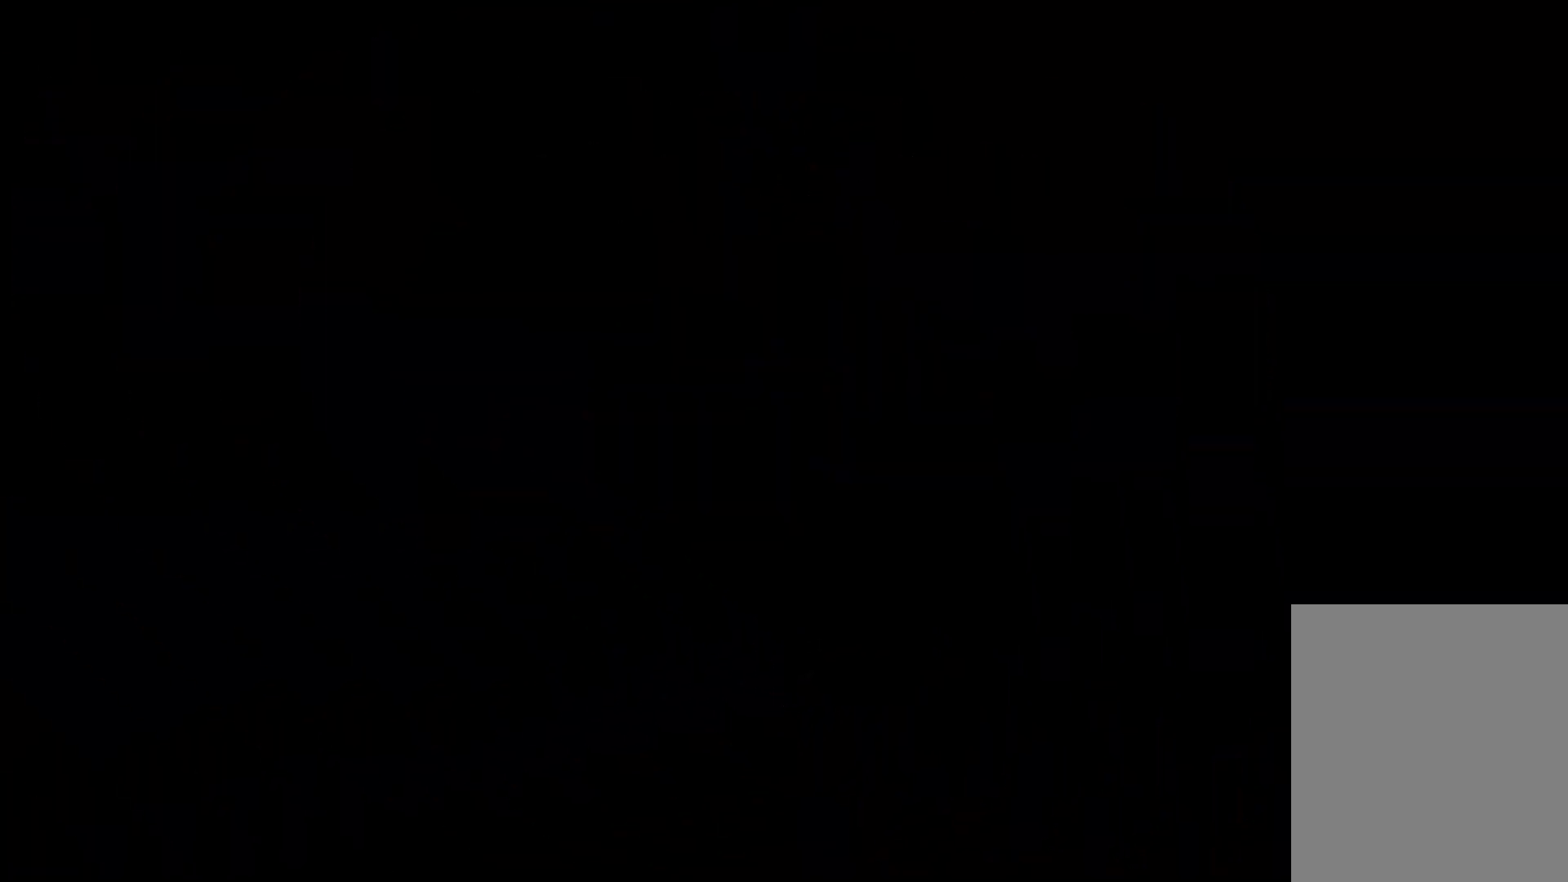
{"keys": ["jump"], "events": [[400, "jump", "down"]]}
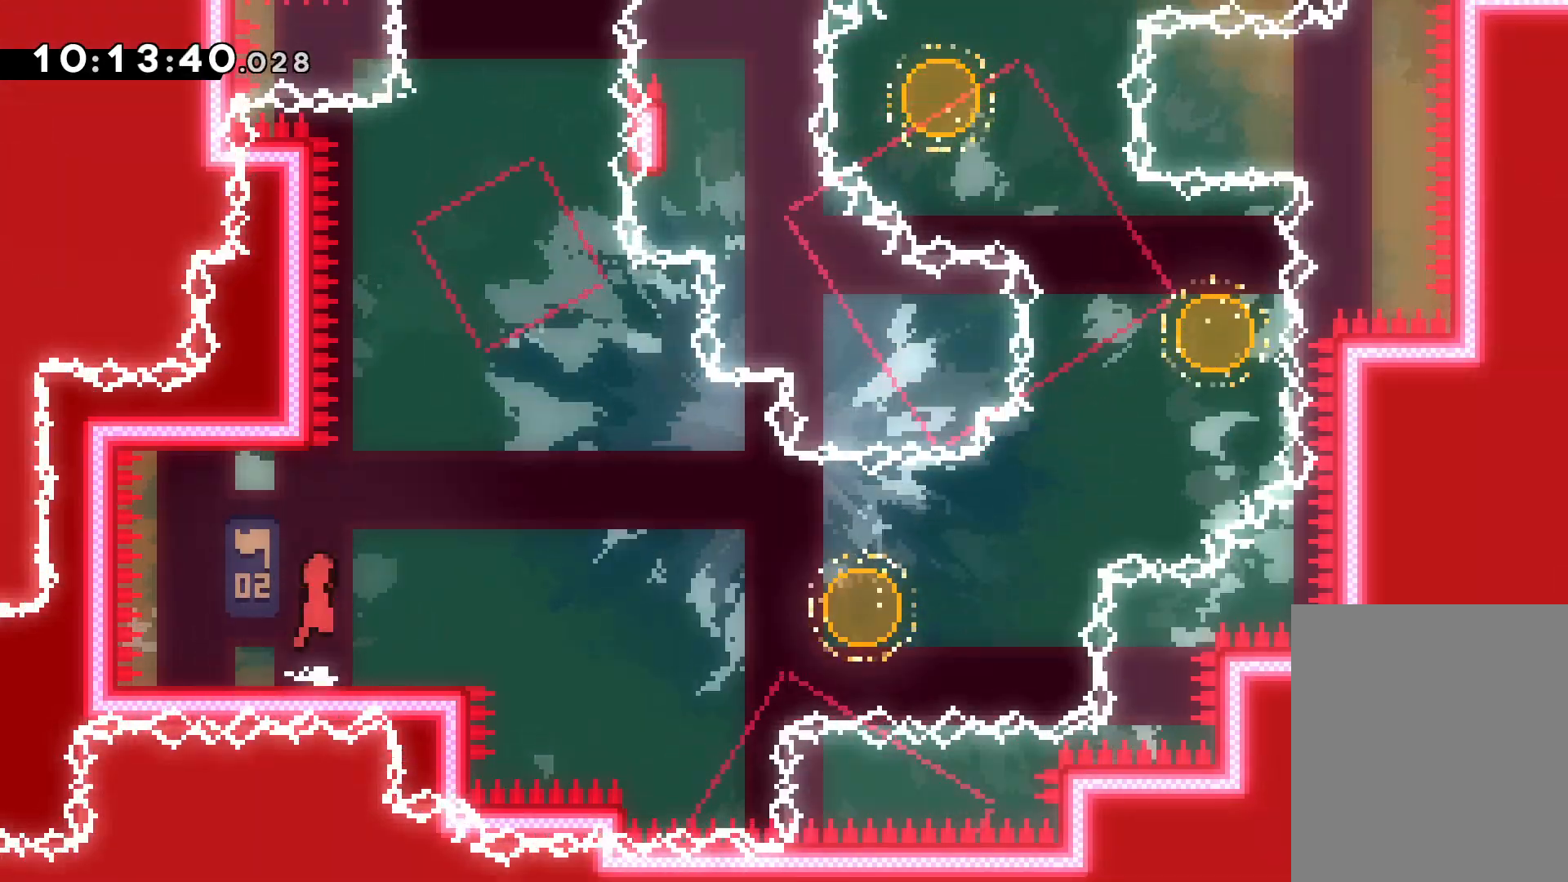
{"keys": ["jump", "right", "up"], "events": [[50, "jump", "up"], [83, "down", "down"], [100, "dash", "down"], [100, "right", "down"], [233, "dash", "up"], [267, "jump", "down"], [317, "down", "up"], [417, "up", "down"]]}
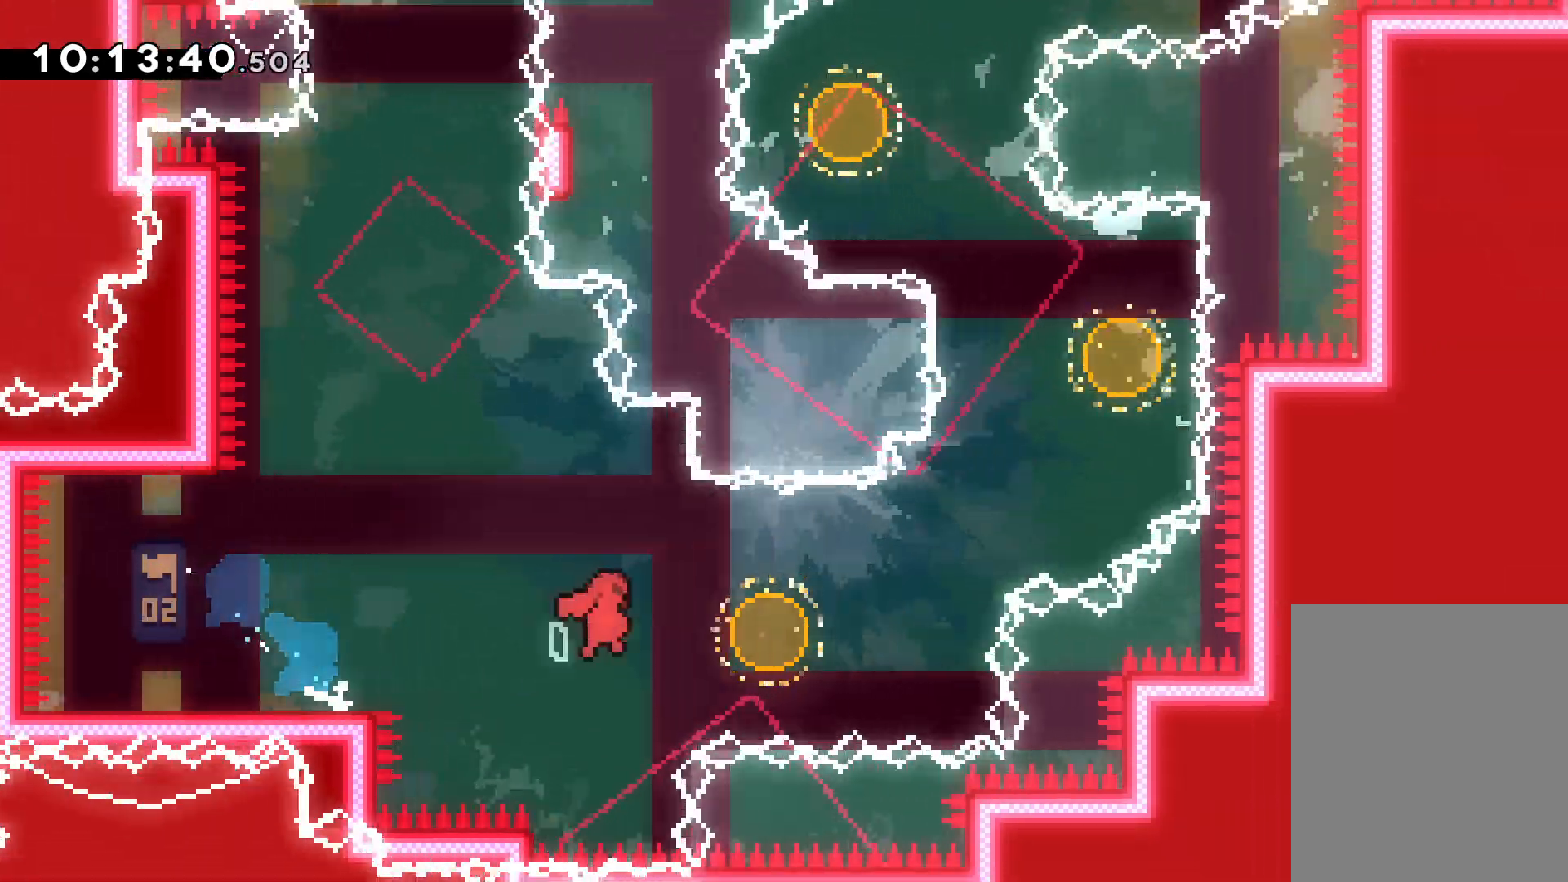
{"keys": ["dash", "left", "up"], "events": [[100, "dash", "down"], [167, "jump", "up"], [233, "dash", "up"], [383, "right", "up"], [400, "dash", "down"], [417, "left", "down"]]}
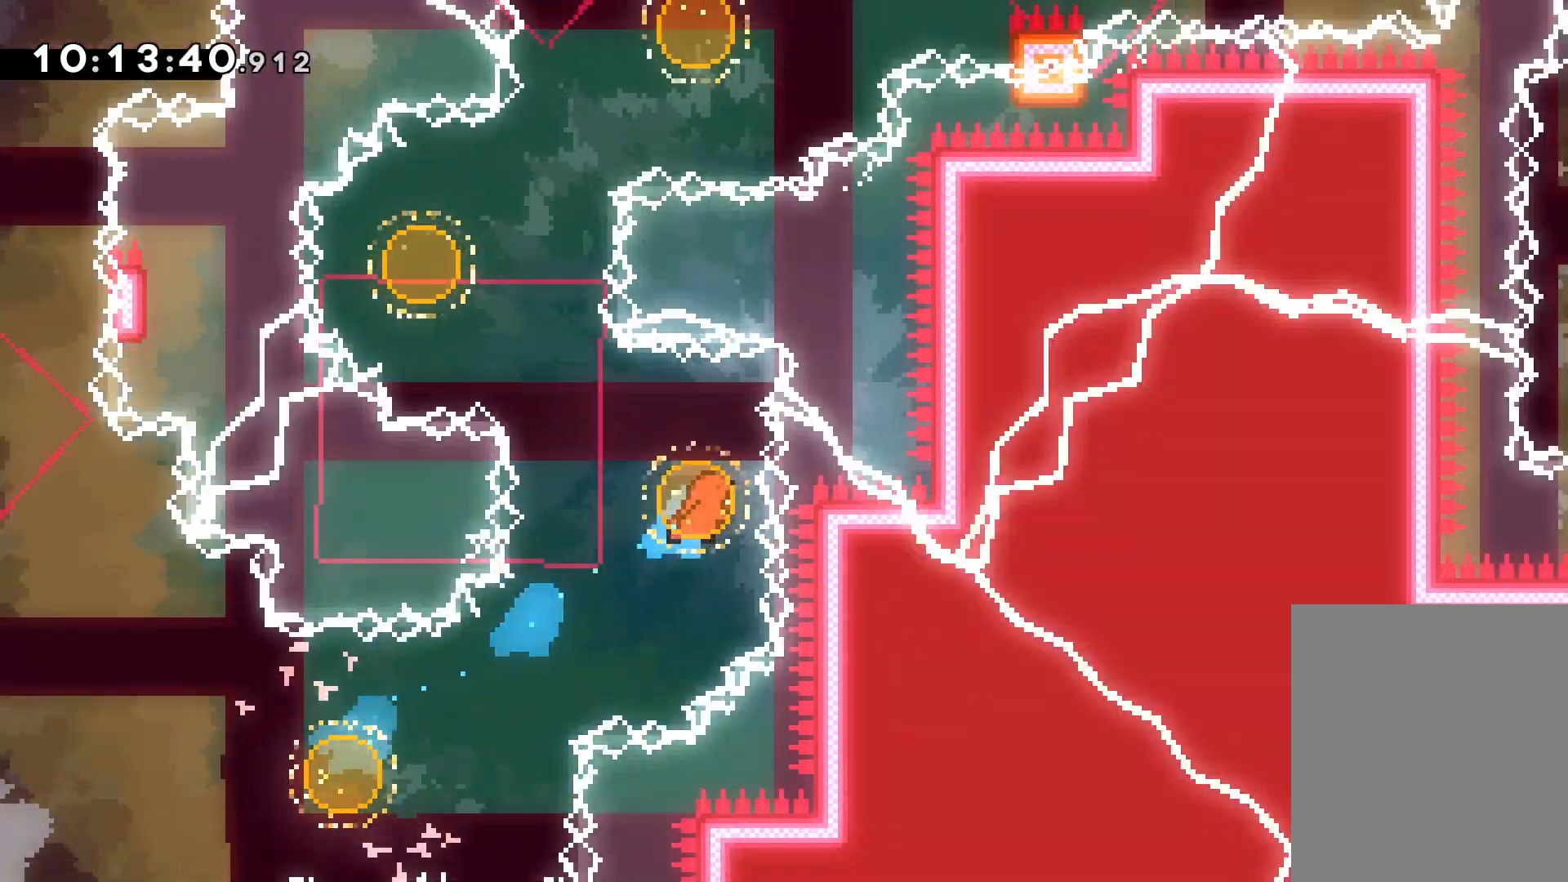
{"keys": ["dash", "right"], "events": [[33, "dash", "up"], [167, "right", "down"], [183, "left", "up"], [200, "dash", "down"], [350, "dash", "up"], [433, "up", "up"], [467, "dash", "down"]]}
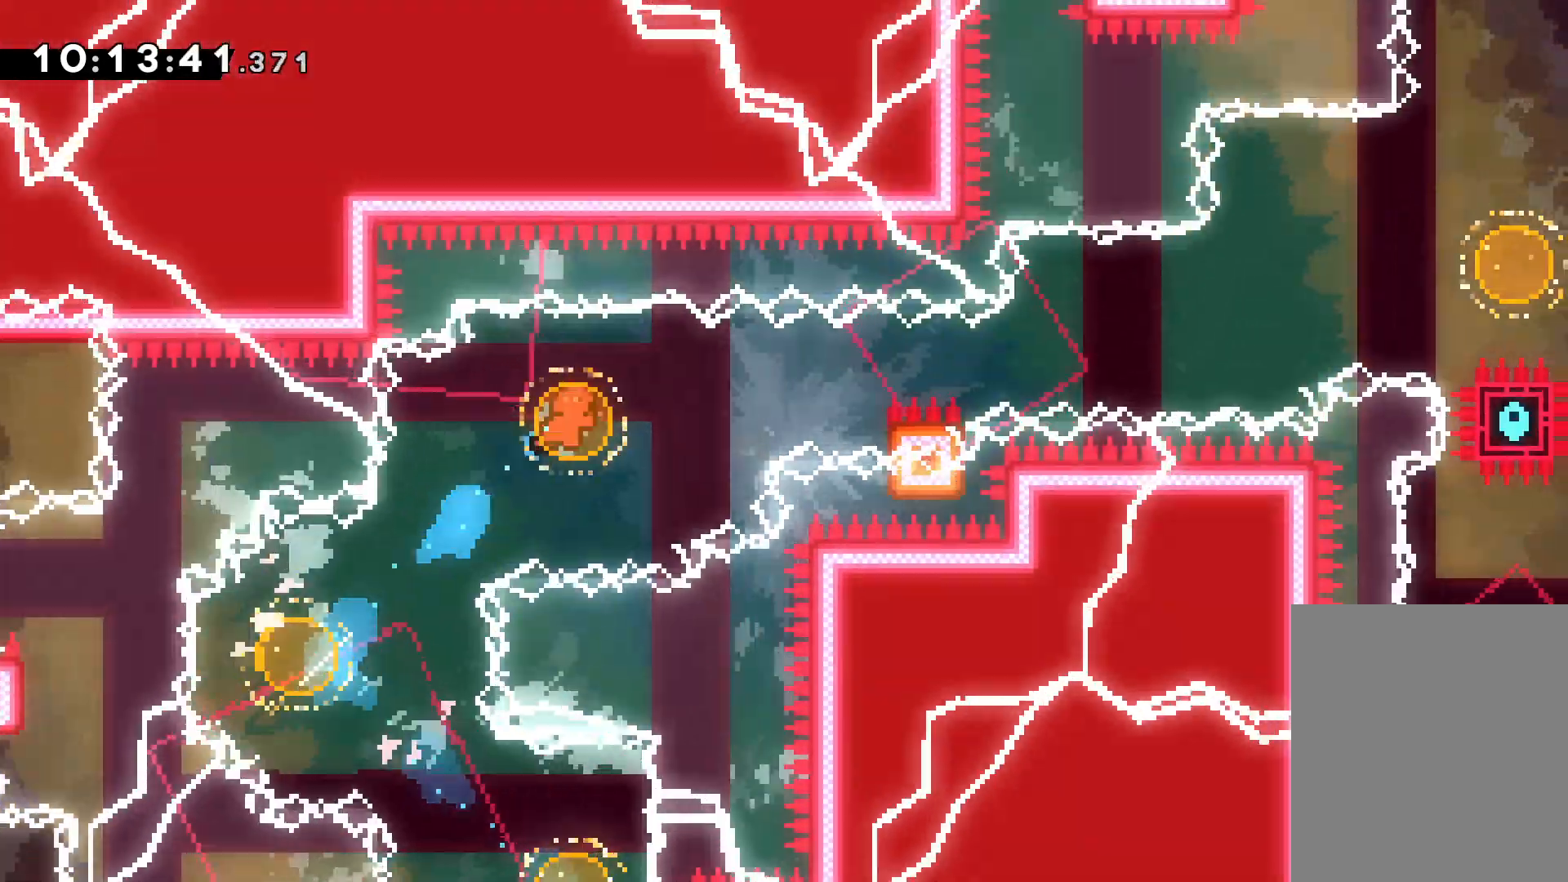
{"keys": ["grab", "jump", "right", "up"], "events": [[83, "dash", "up"], [150, "grab", "down"], [150, "up", "down"], [167, "jump", "down"]]}
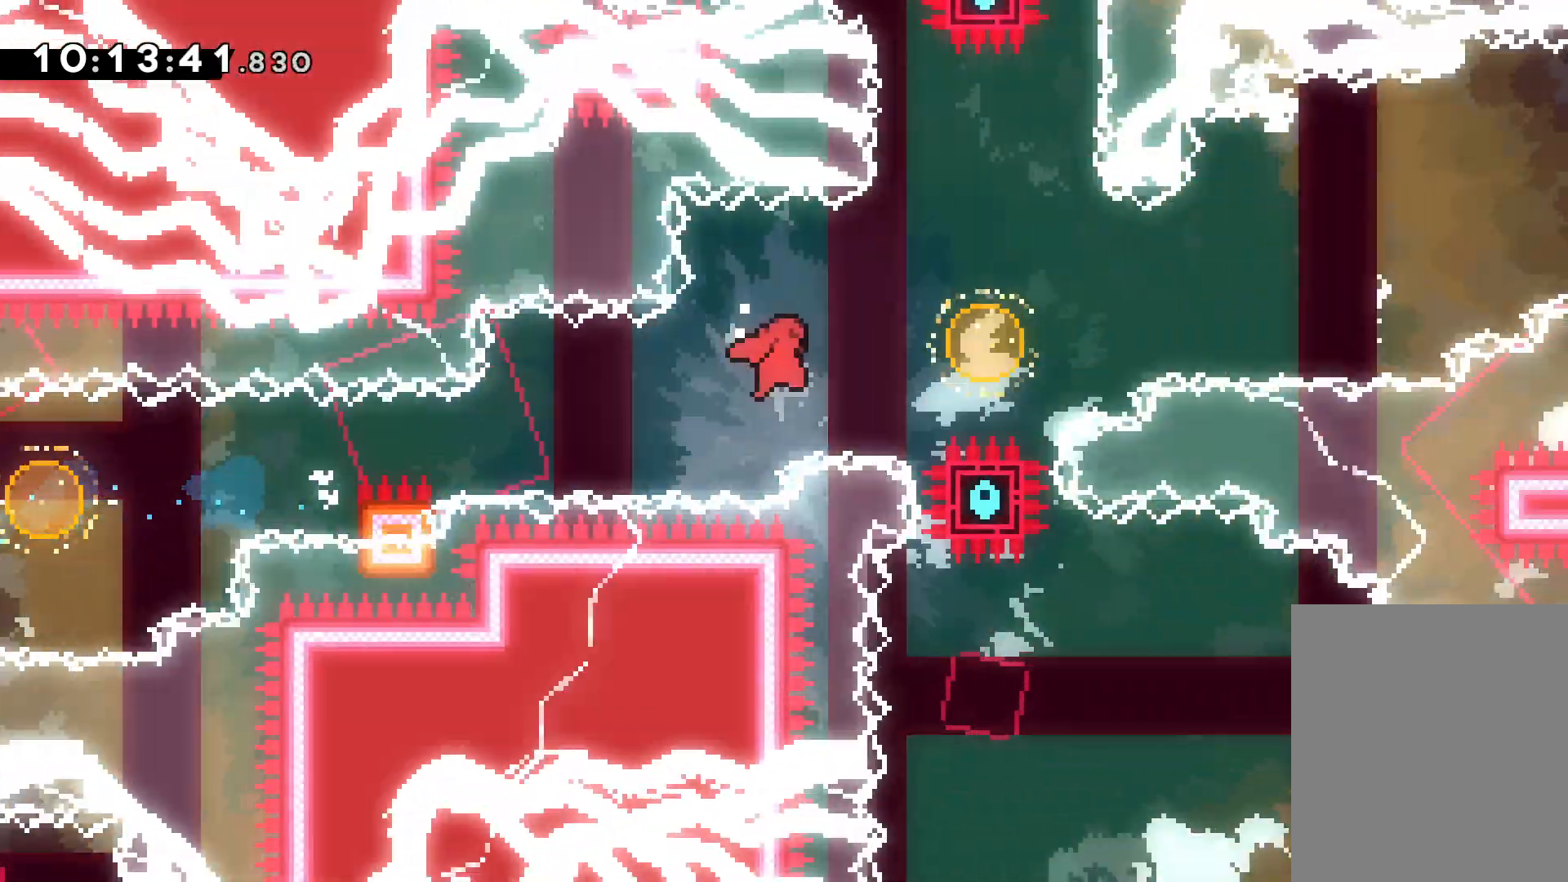
{"keys": ["dash", "down", "right"], "events": [[83, "dash", "down"], [83, "grab", "up"], [83, "jump", "up"], [217, "dash", "up"], [317, "up", "up"], [500, "dash", "down"], [500, "down", "down"]]}
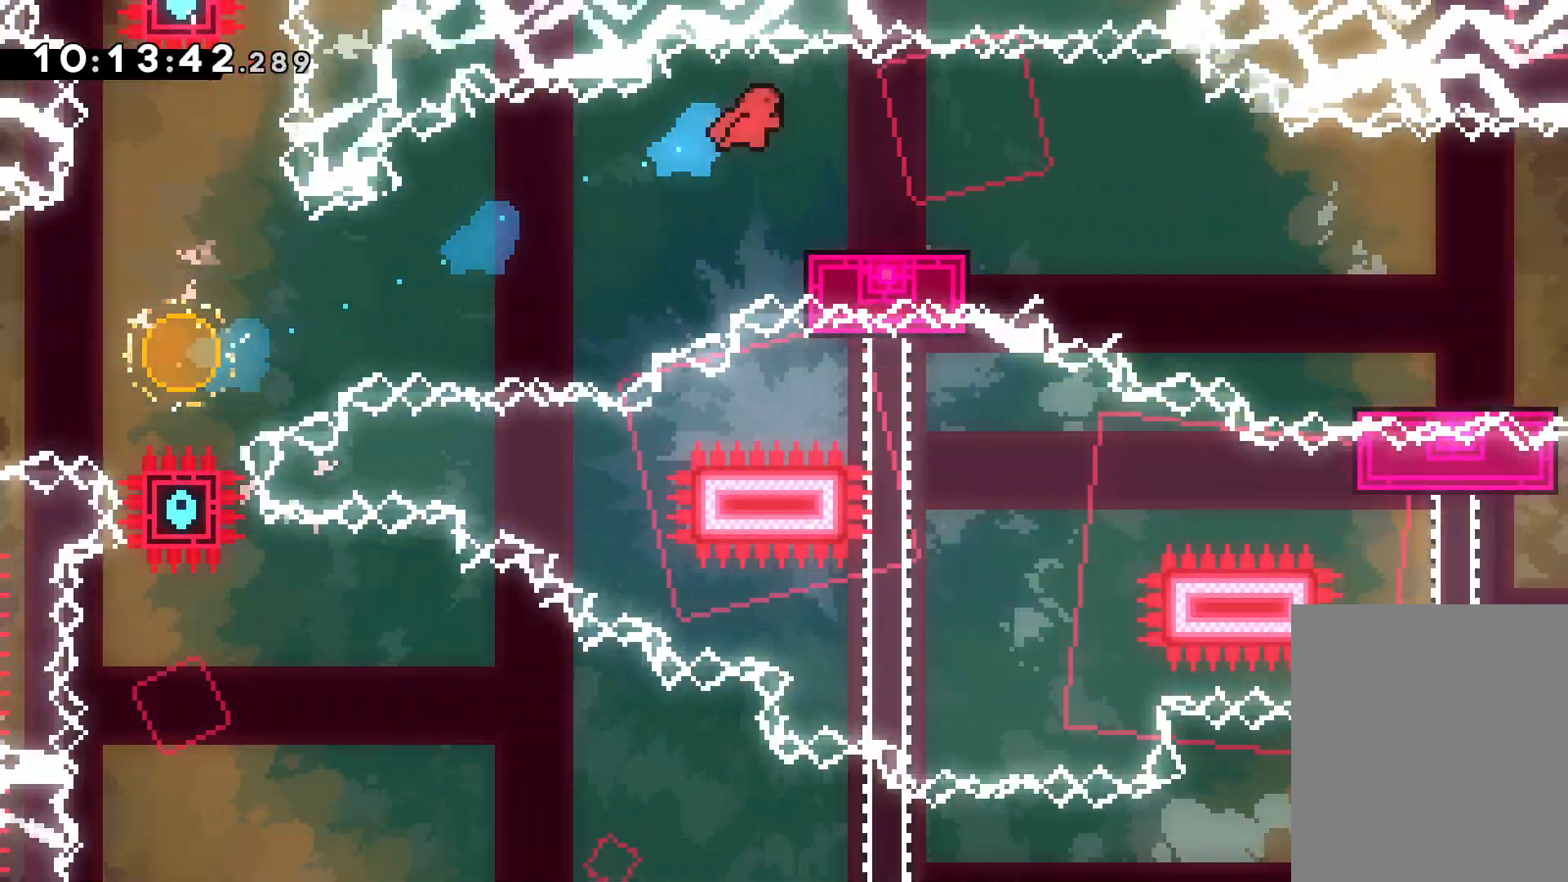
{"keys": ["dash", "down", "right"], "events": [[167, "dash", "up"], [200, "jump", "down"], [350, "dash", "down"], [383, "jump", "up"]]}
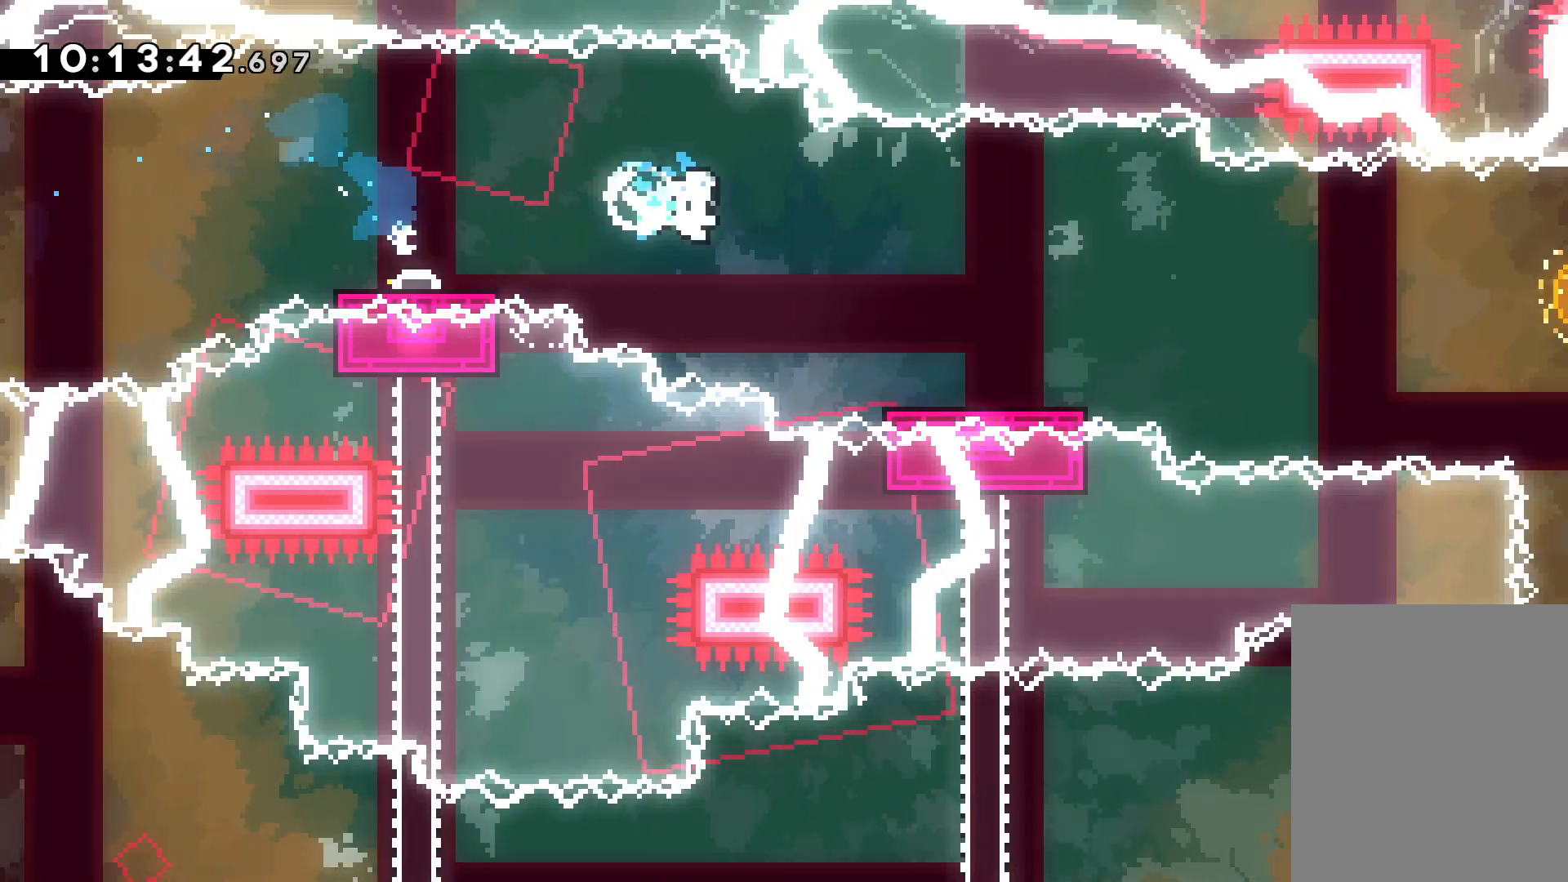
{"keys": ["jump", "right"], "events": [[33, "dash", "up"], [150, "down", "up"], [183, "jump", "down"]]}
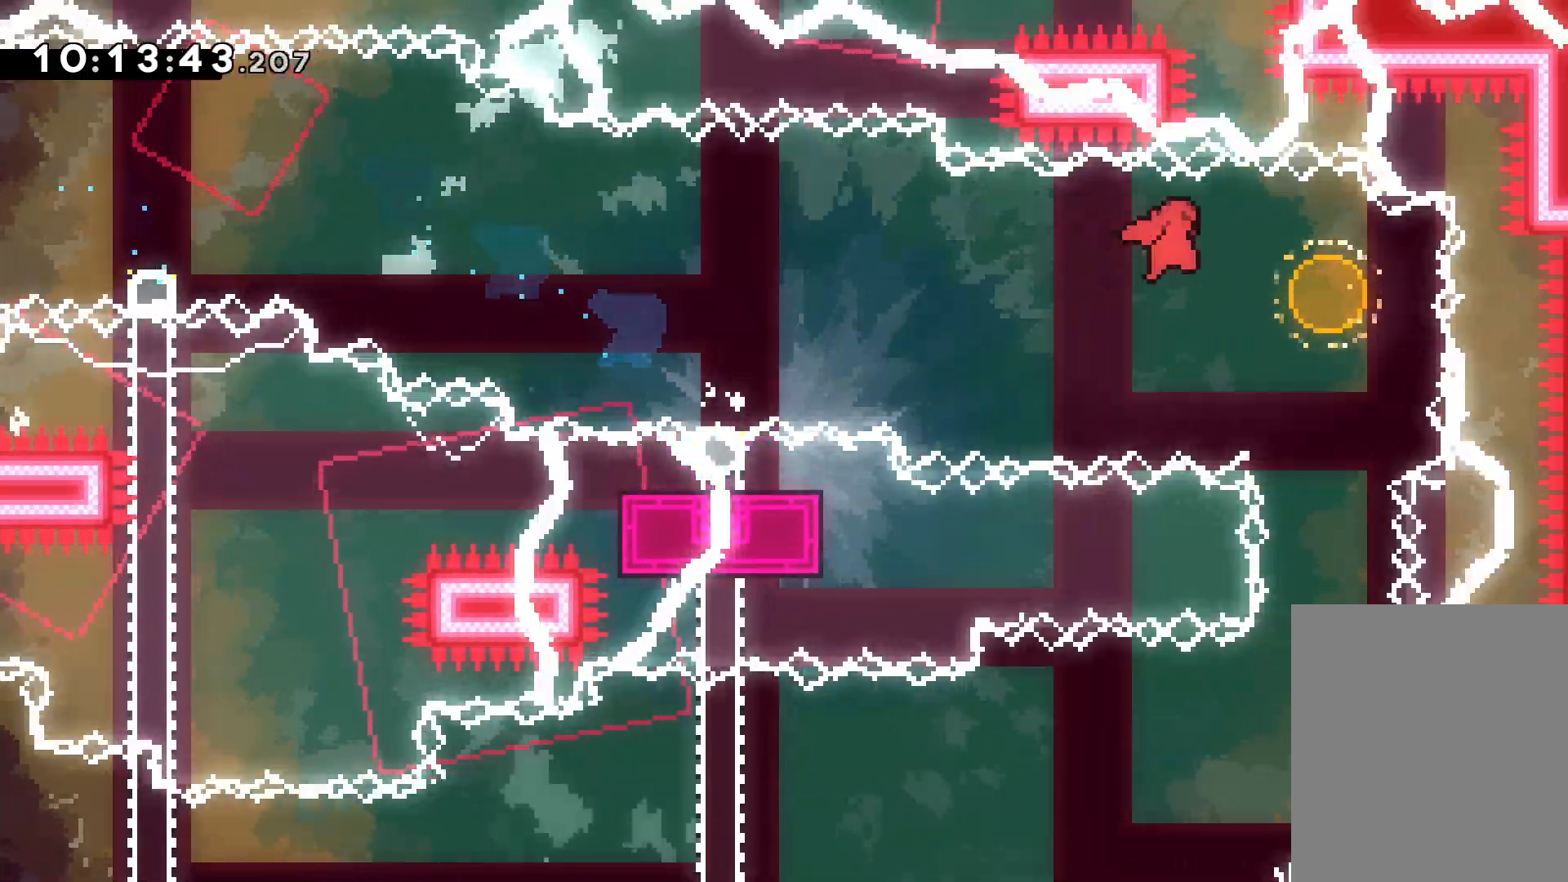
{"keys": ["dash", "down", "right"], "events": [[83, "dash", "down"], [100, "down", "down"], [117, "jump", "up"], [117, "right", "up"], [250, "dash", "up"], [383, "dash", "down"], [383, "right", "down"]]}
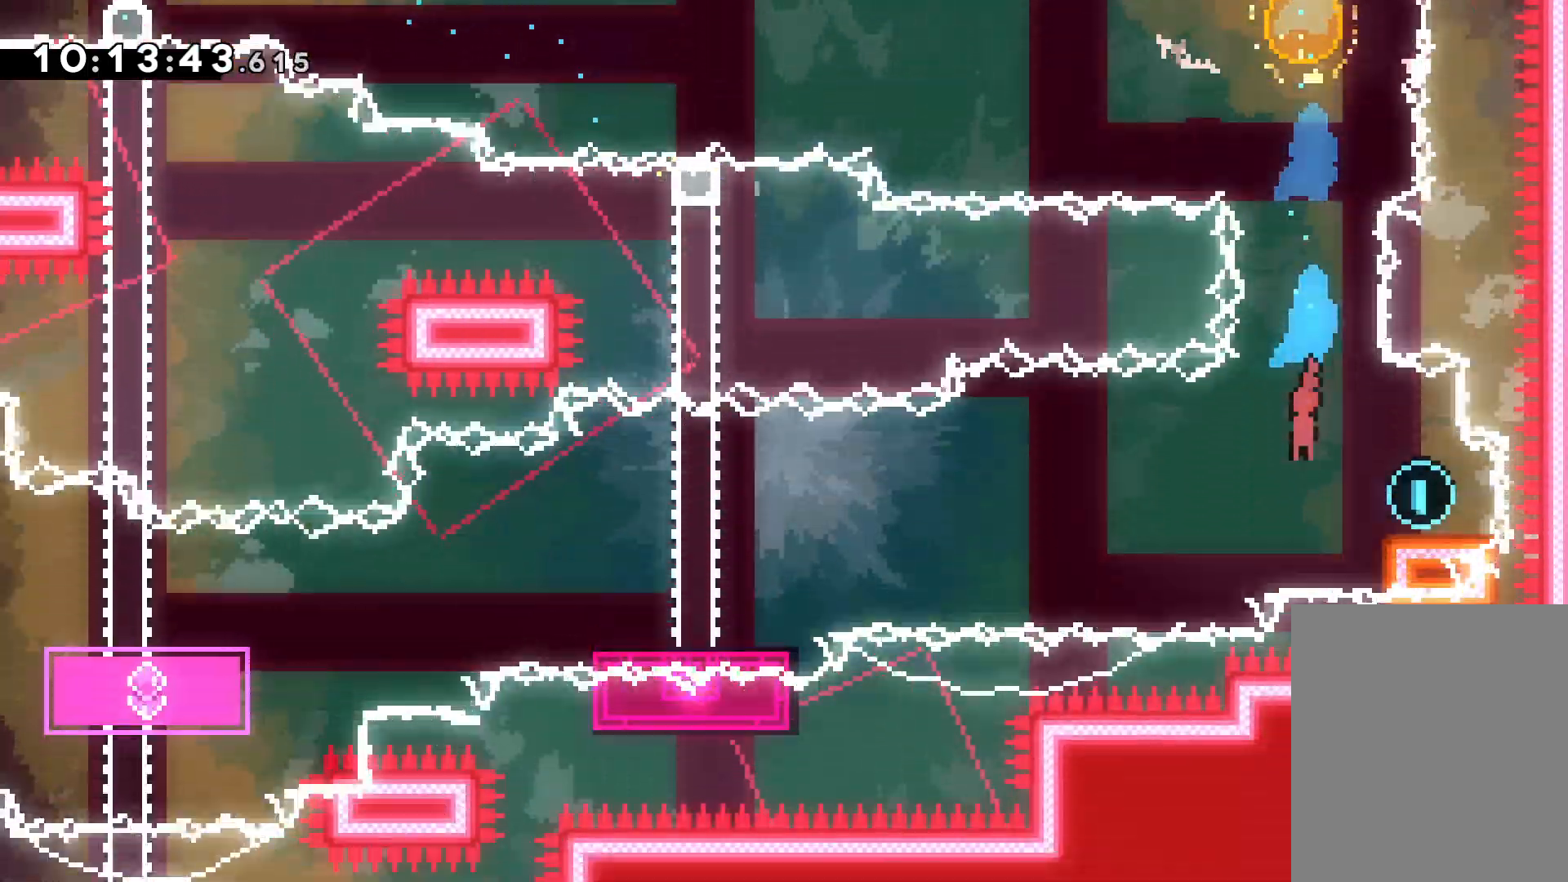
{"keys": ["dash", "down", "left"], "events": [[33, "dash", "up"], [50, "left", "down"], [67, "jump", "down"], [117, "right", "up"], [417, "dash", "down"], [450, "jump", "up"]]}
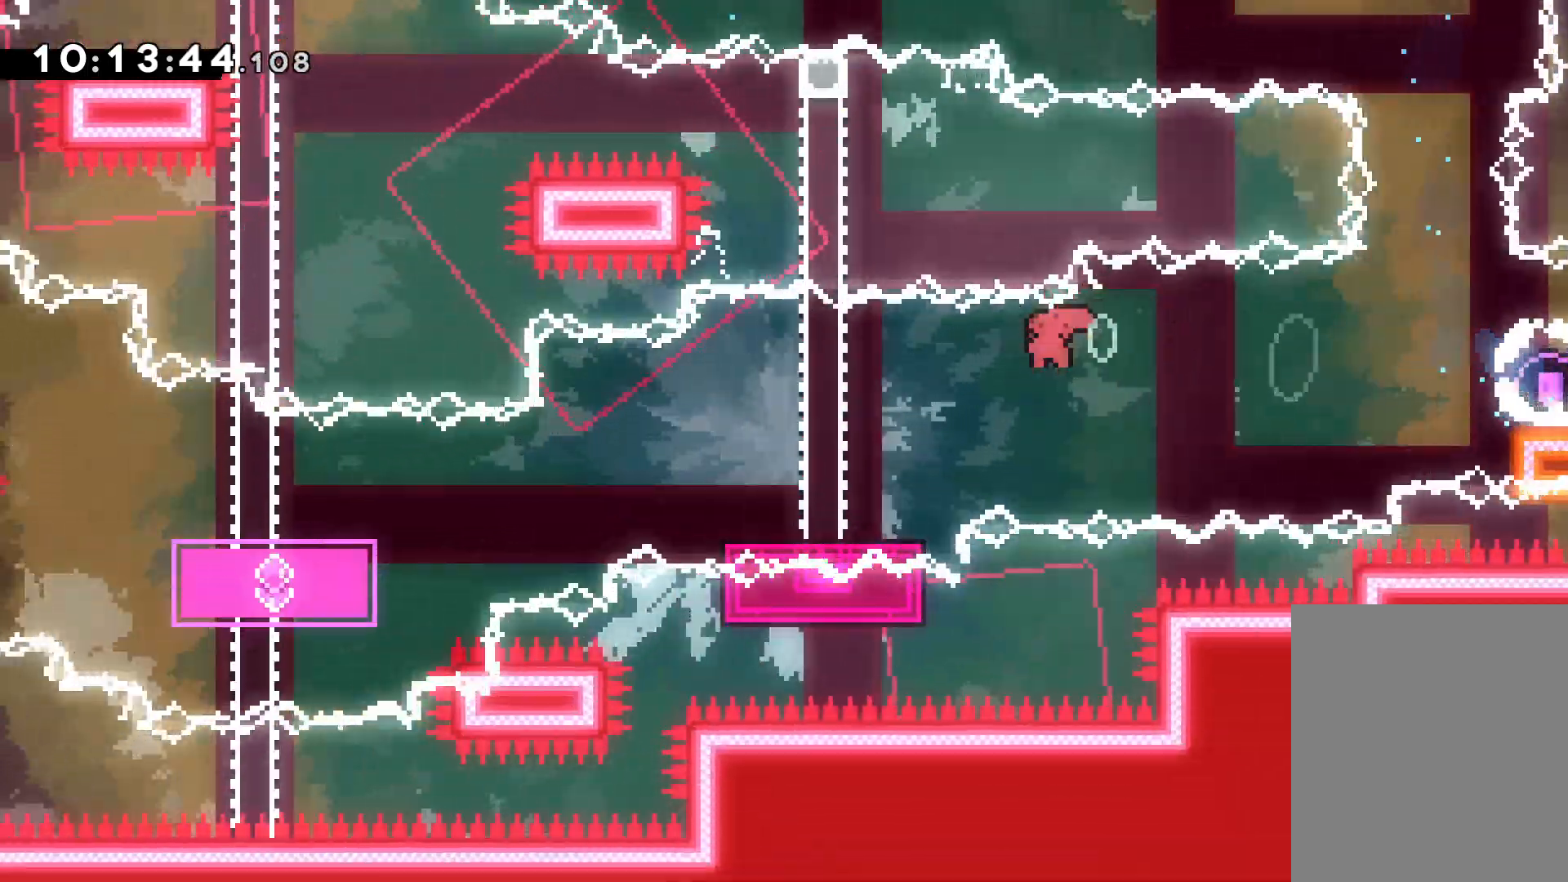
{"keys": ["dash", "down", "left"], "events": [[150, "dash", "up"], [217, "jump", "down"], [383, "dash", "down"], [400, "jump", "up"]]}
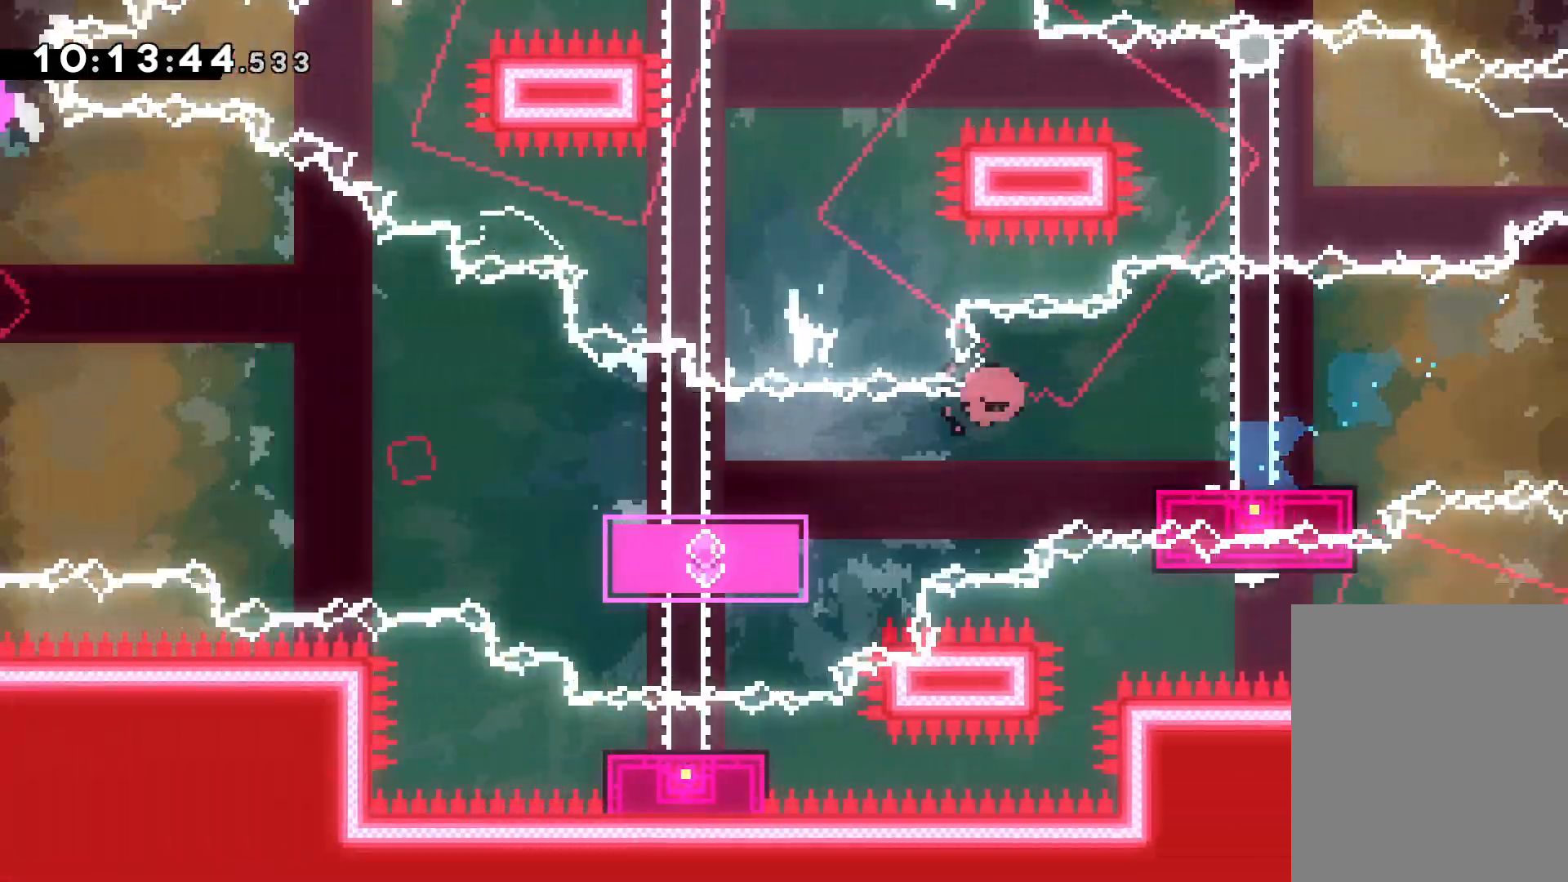
{"keys": ["jump", "left", "up"], "events": [[83, "dash", "up"], [133, "down", "up"], [217, "up", "down"], [250, "jump", "down"]]}
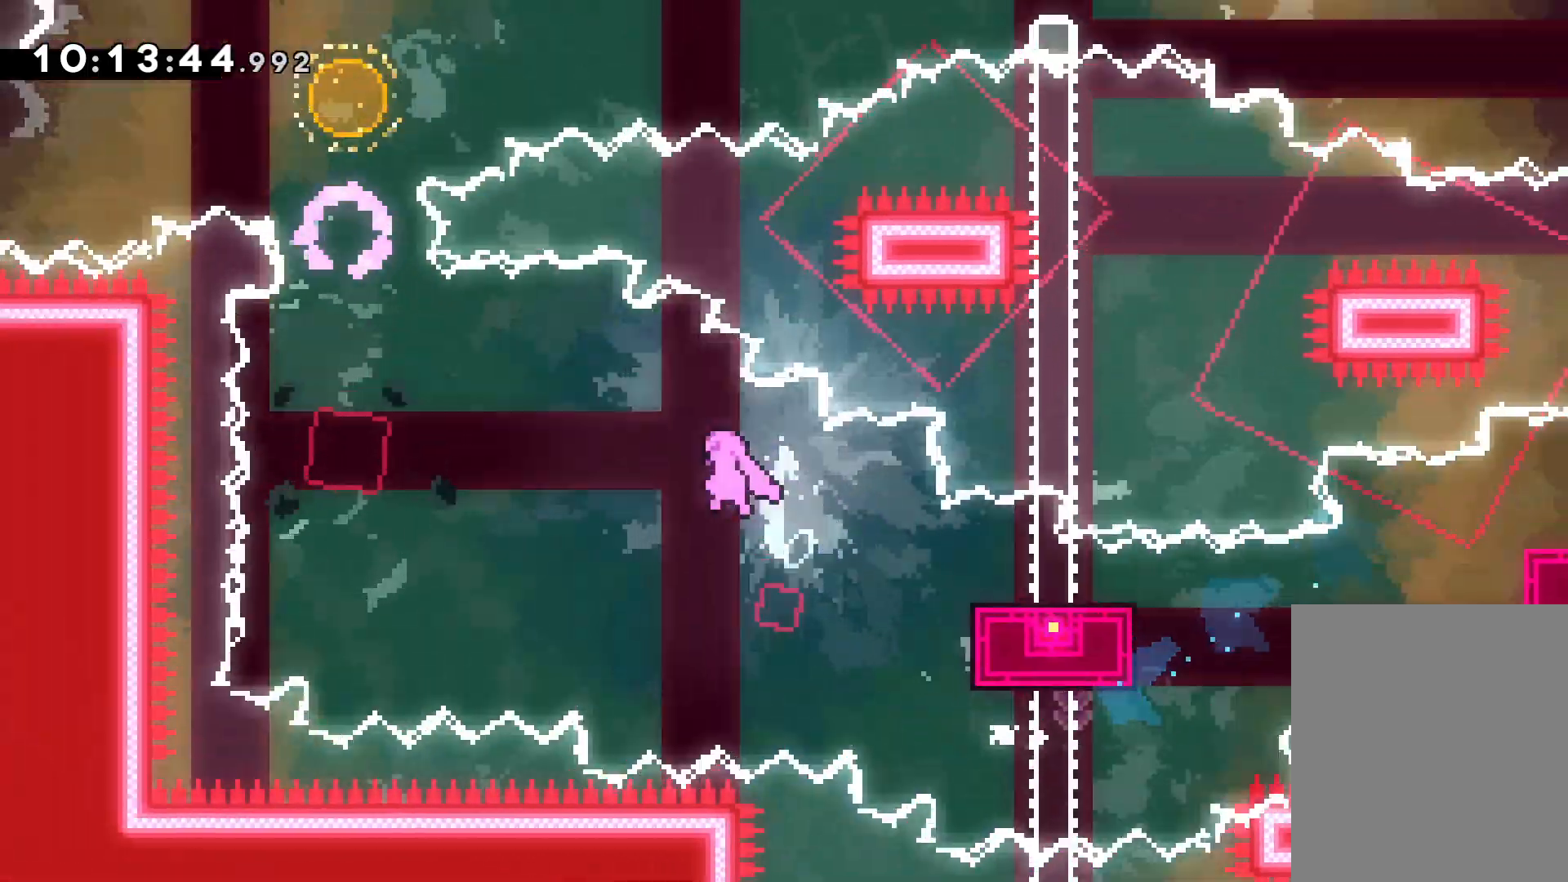
{"keys": ["up"], "events": [[300, "dash", "down"], [300, "left", "up"], [317, "jump", "up"], [450, "dash", "up"]]}
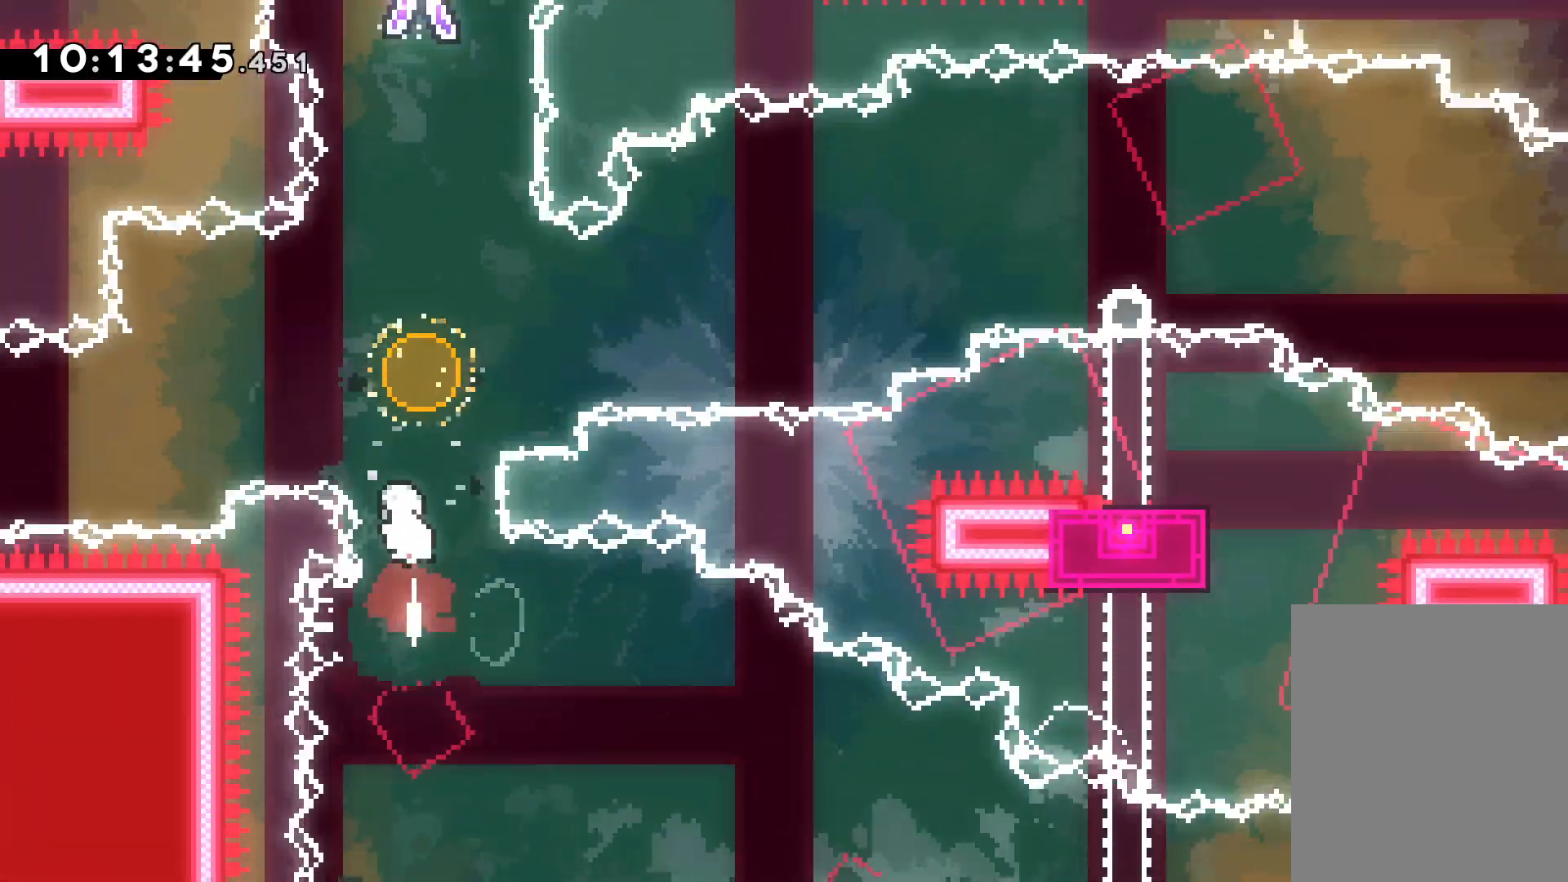
{"keys": ["up"], "events": [[133, "dash", "down"], [250, "dash", "up"]]}
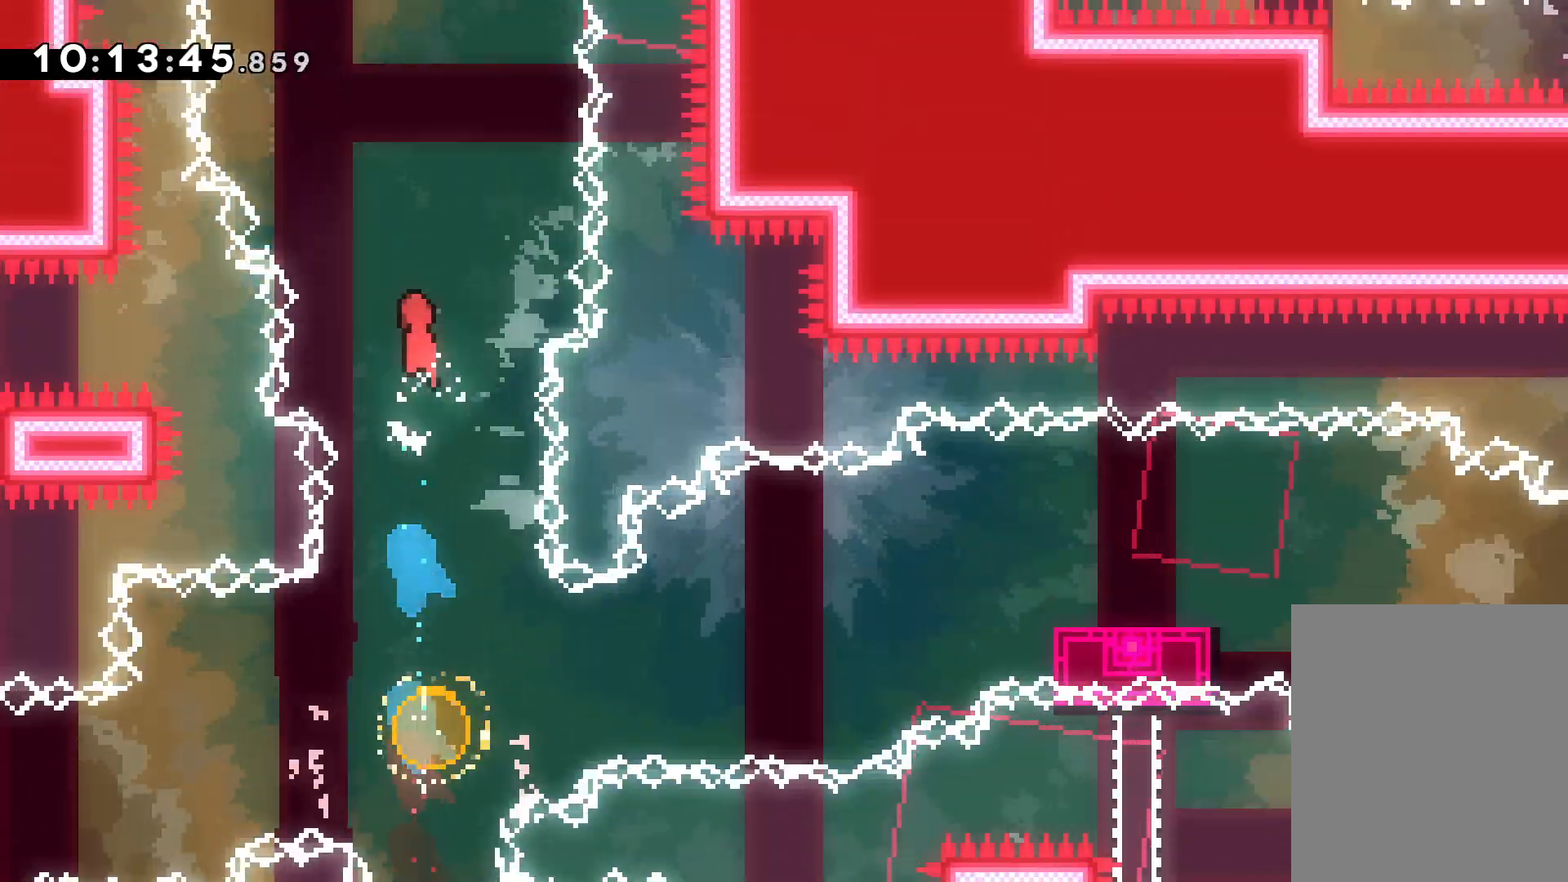
{"keys": ["dash", "left", "up"], "events": [[400, "dash", "down"], [400, "left", "down"]]}
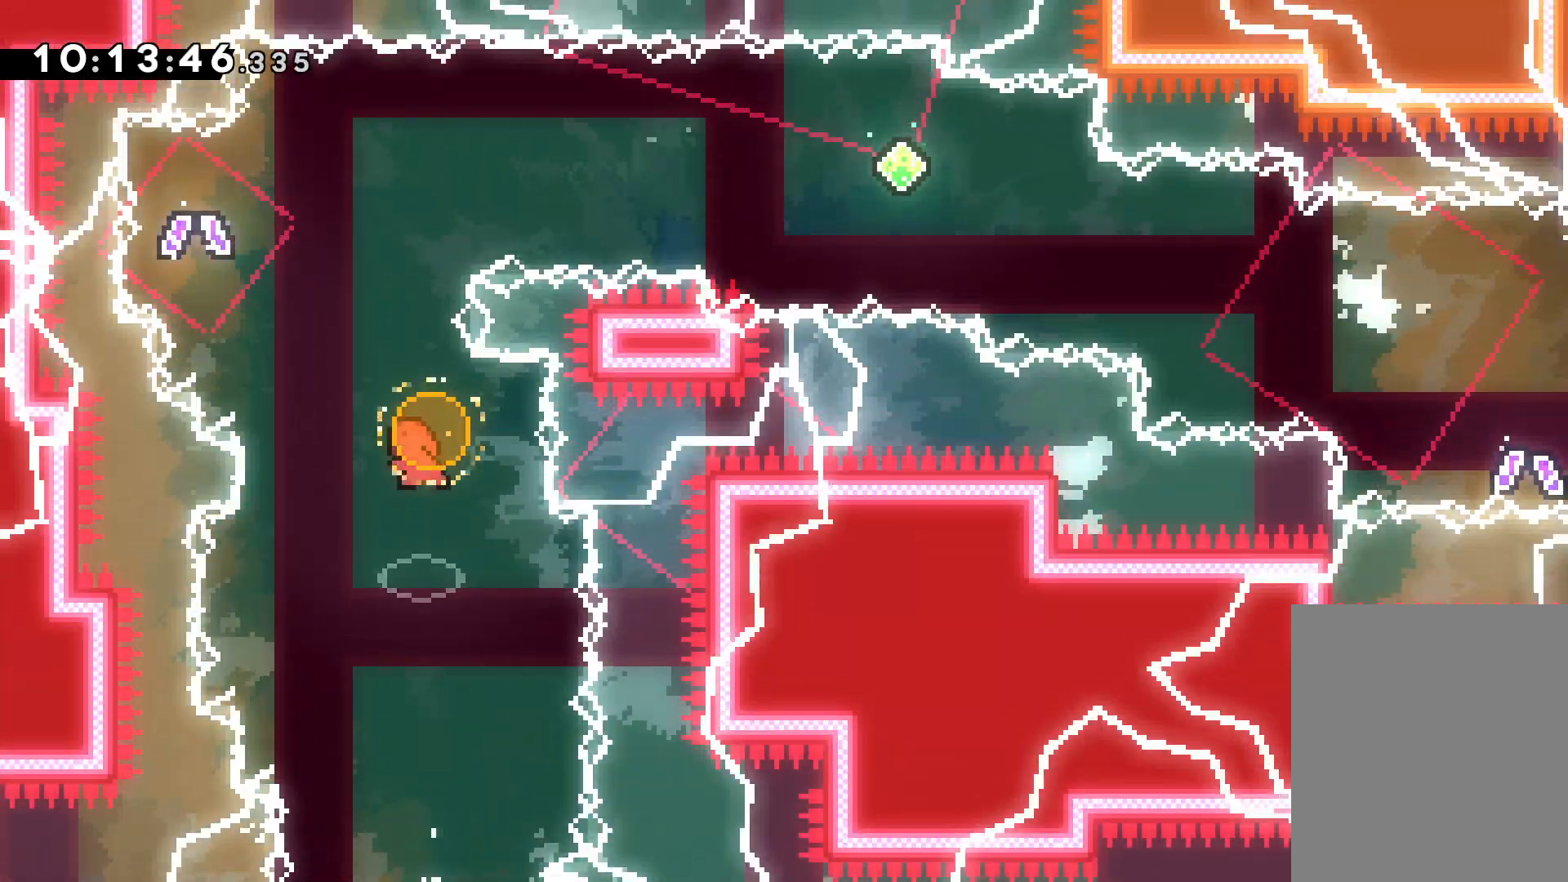
{"keys": ["dash", "down", "right"], "events": [[50, "dash", "up"], [67, "right", "down"], [100, "left", "up"], [333, "up", "up"], [483, "dash", "down"], [483, "down", "down"]]}
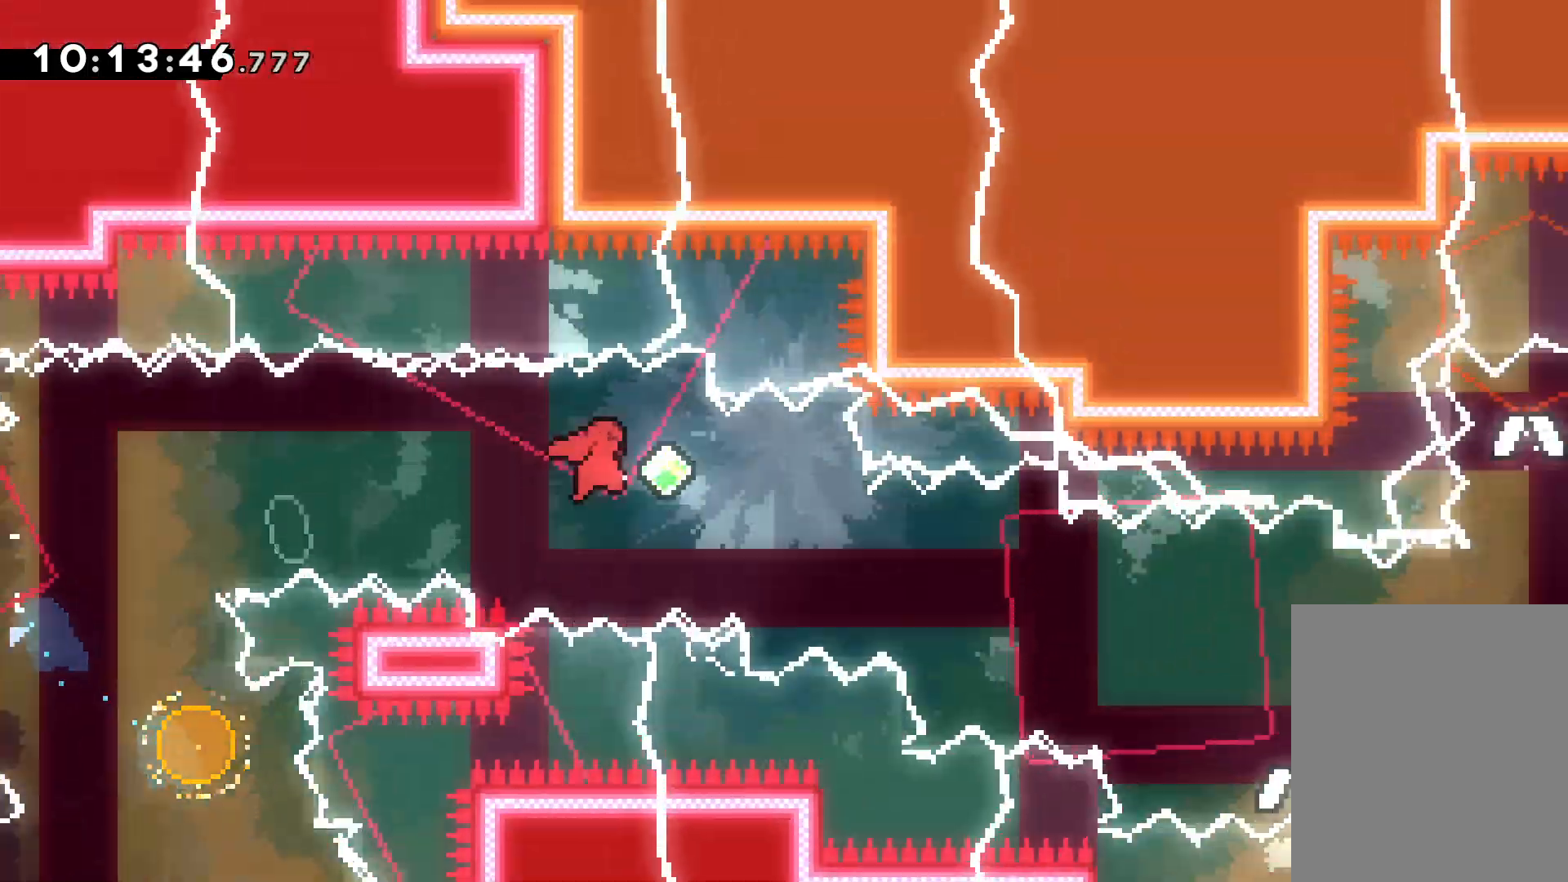
{"keys": ["right"], "events": [[117, "dash", "up"], [217, "down", "up"]]}
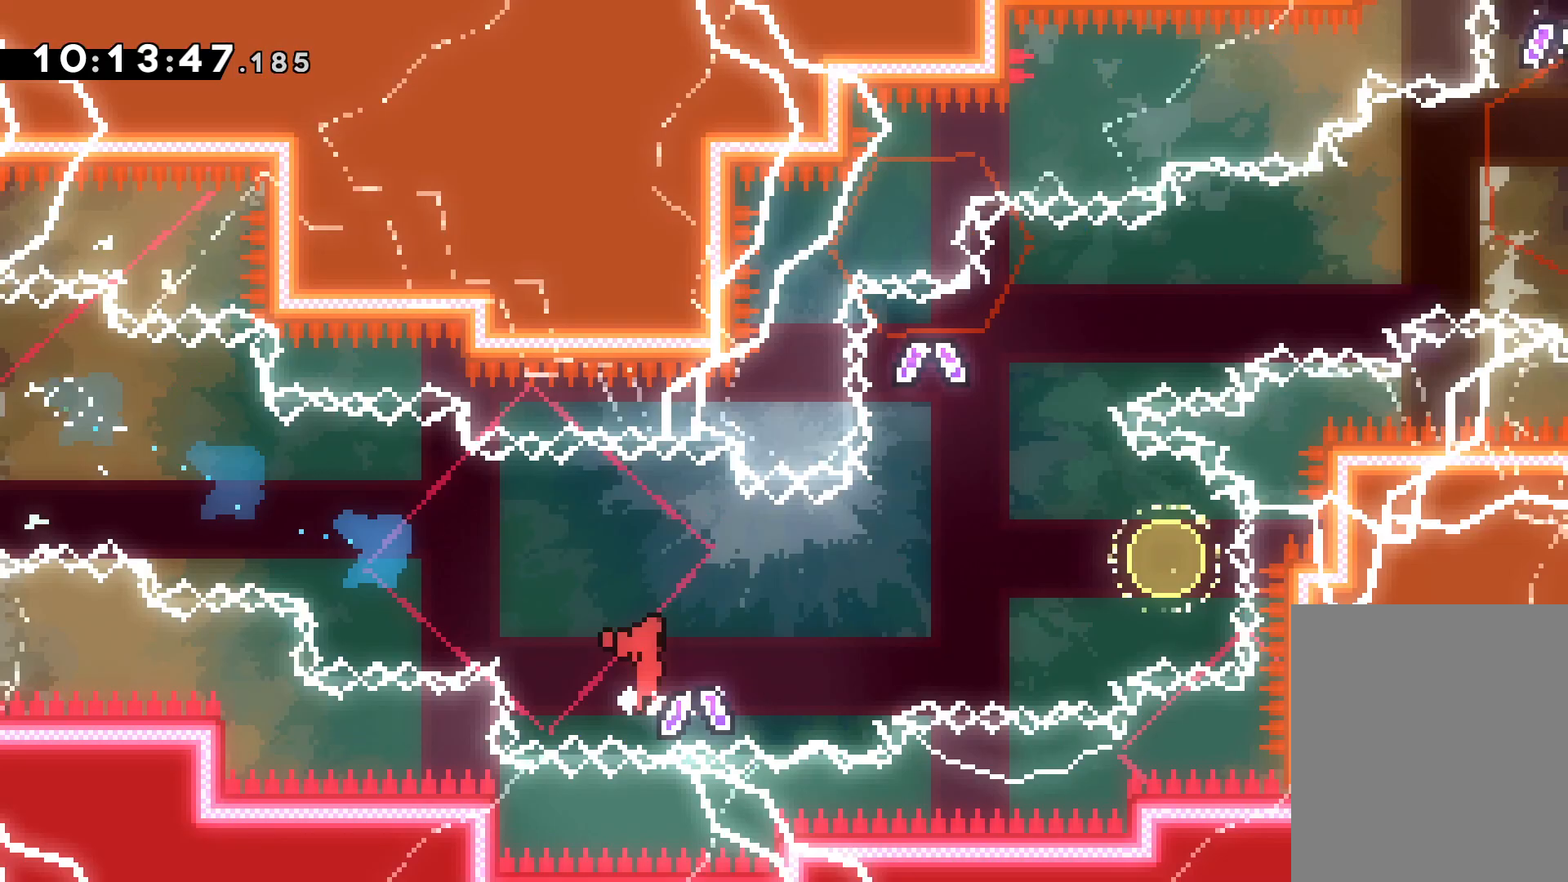
{"keys": ["left", "right", "up"], "events": [[317, "dash", "down"], [333, "left", "down"], [333, "up", "down"], [350, "right", "up"], [450, "dash", "up"], [483, "right", "down"]]}
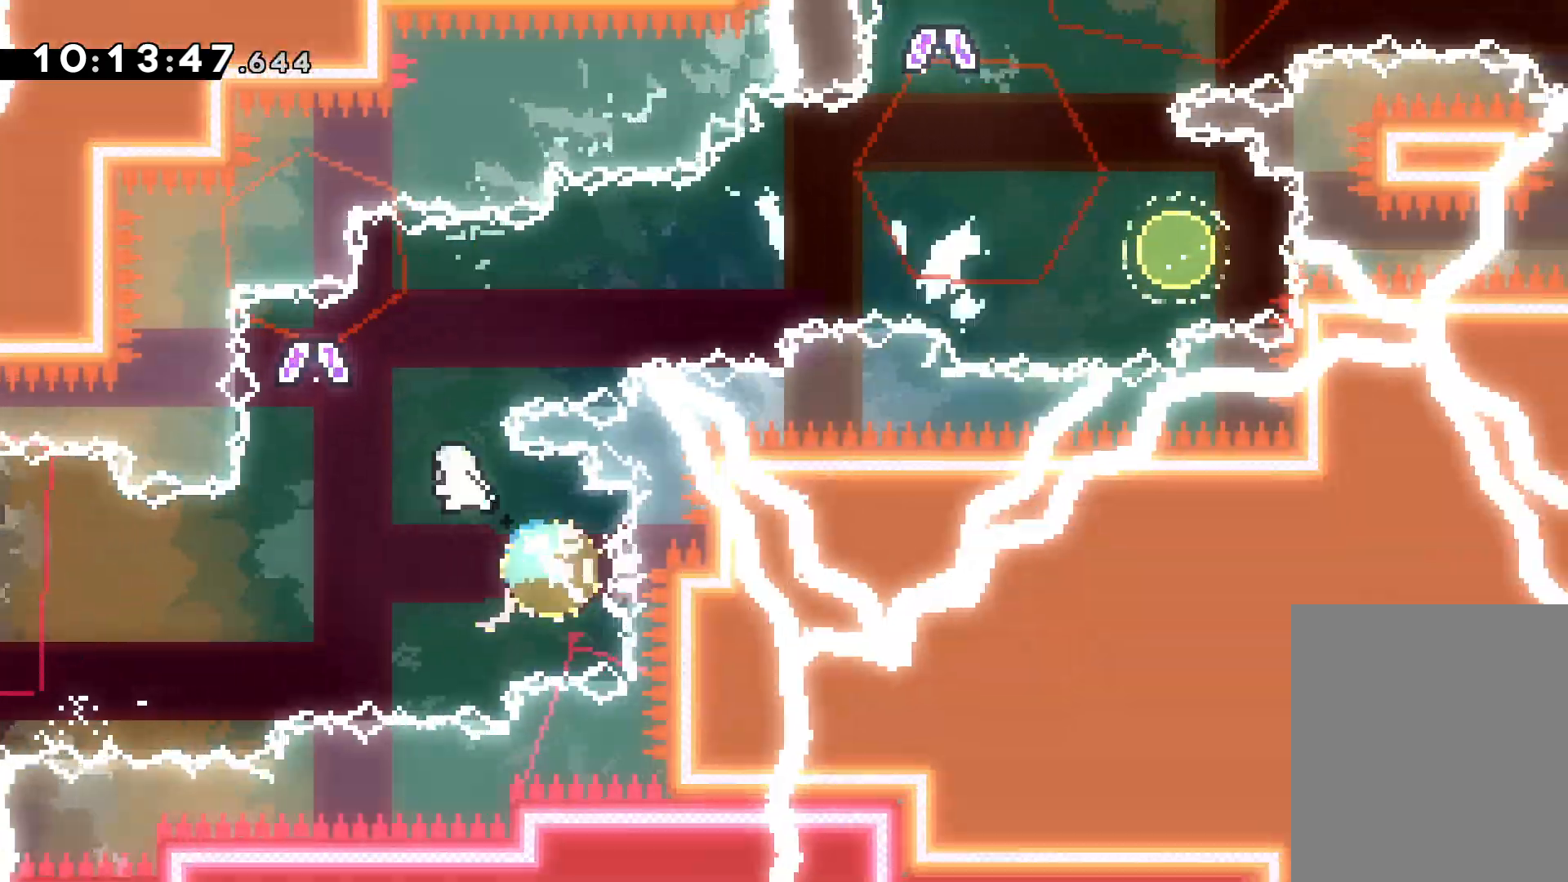
{"keys": ["right", "up"], "events": [[17, "left", "up"]]}
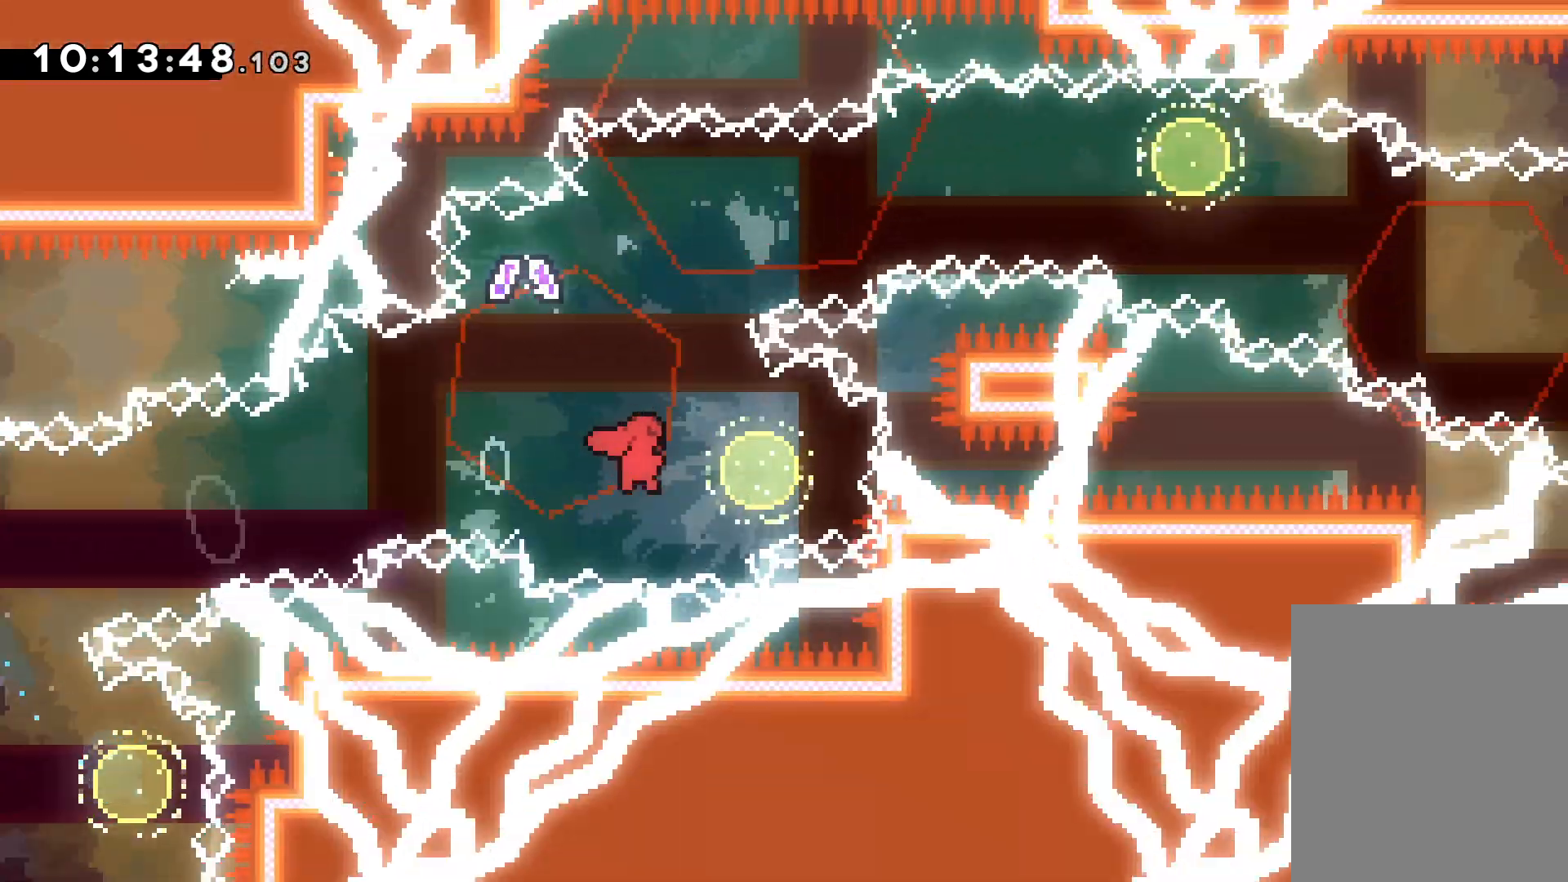
{"keys": ["right"], "events": [[50, "dash", "down"], [50, "left", "down"], [67, "right", "up"], [167, "dash", "up"], [200, "right", "down"], [250, "left", "up"], [467, "up", "up"]]}
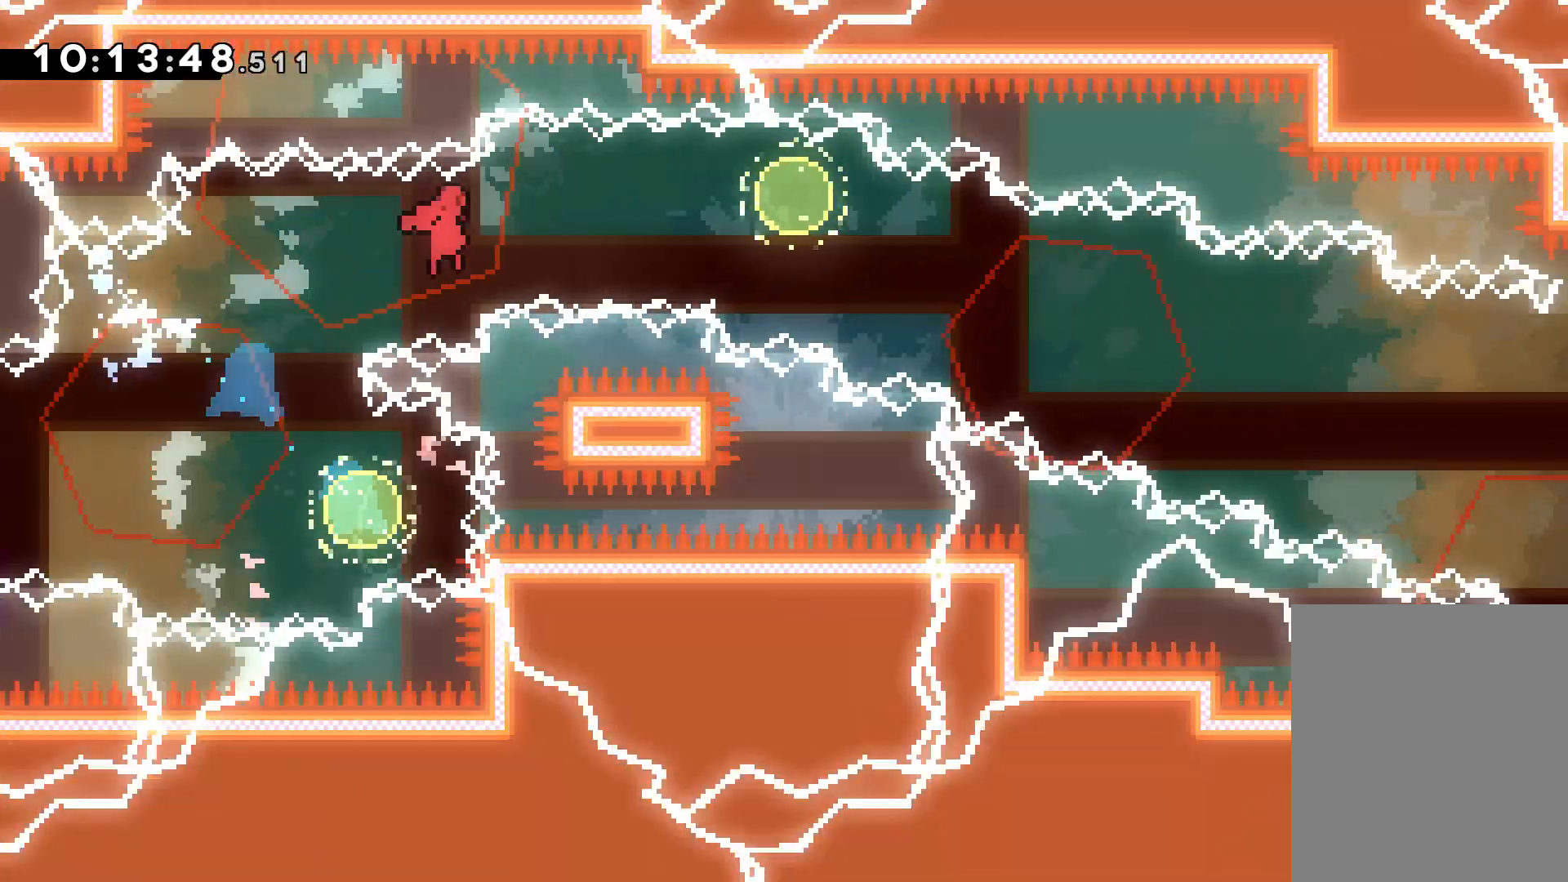
{"keys": ["right"], "events": [[133, "dash", "down"], [133, "down", "down"], [300, "dash", "up"], [467, "down", "up"]]}
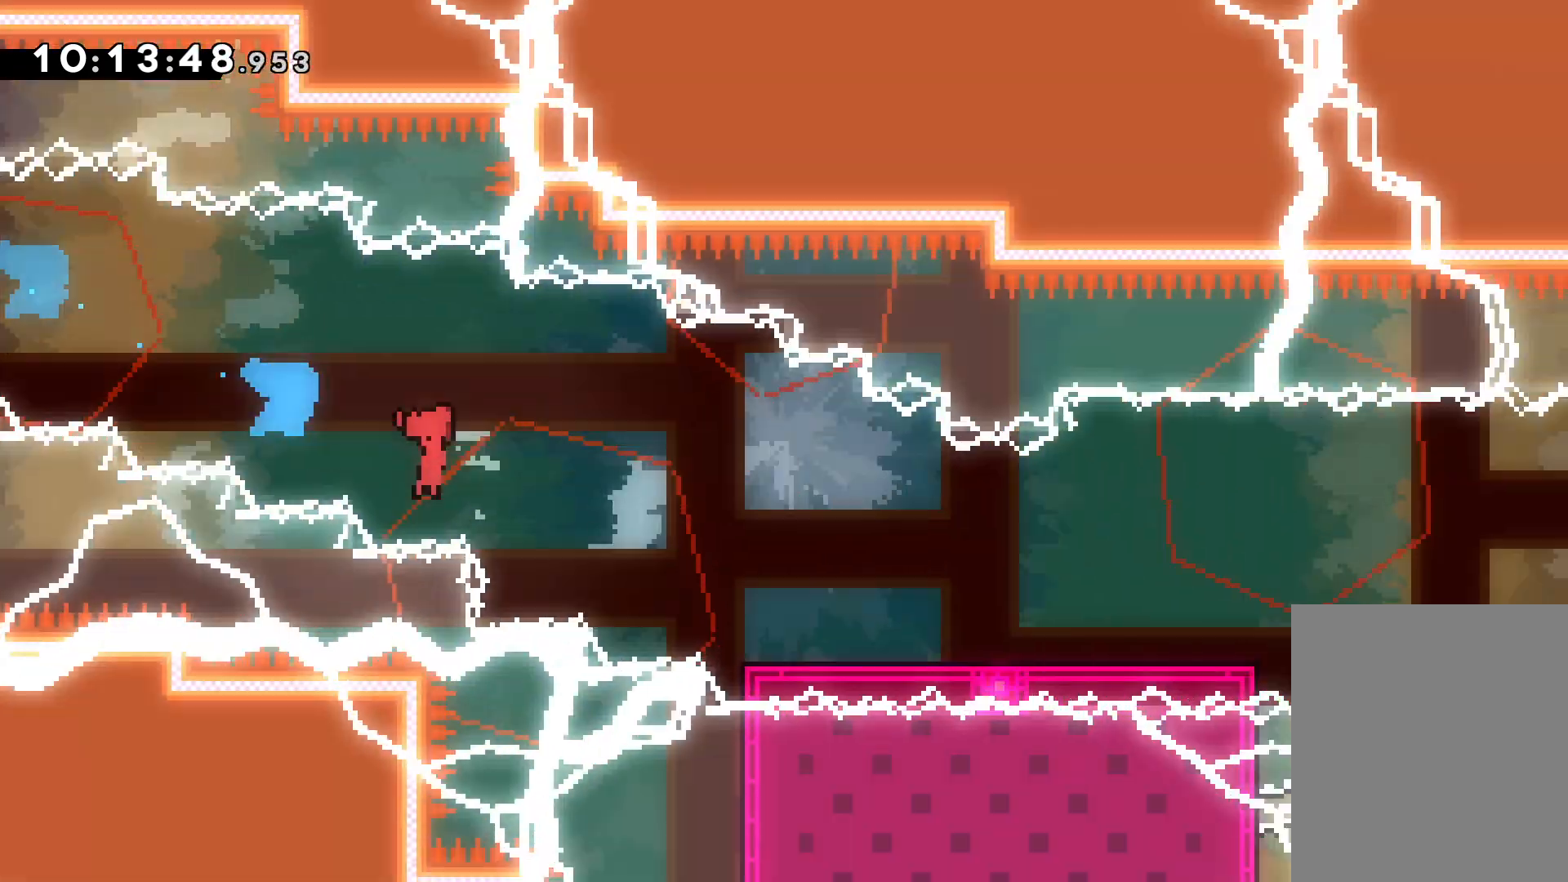
{"keys": ["jump", "right"], "events": [[117, "jump", "down"]]}
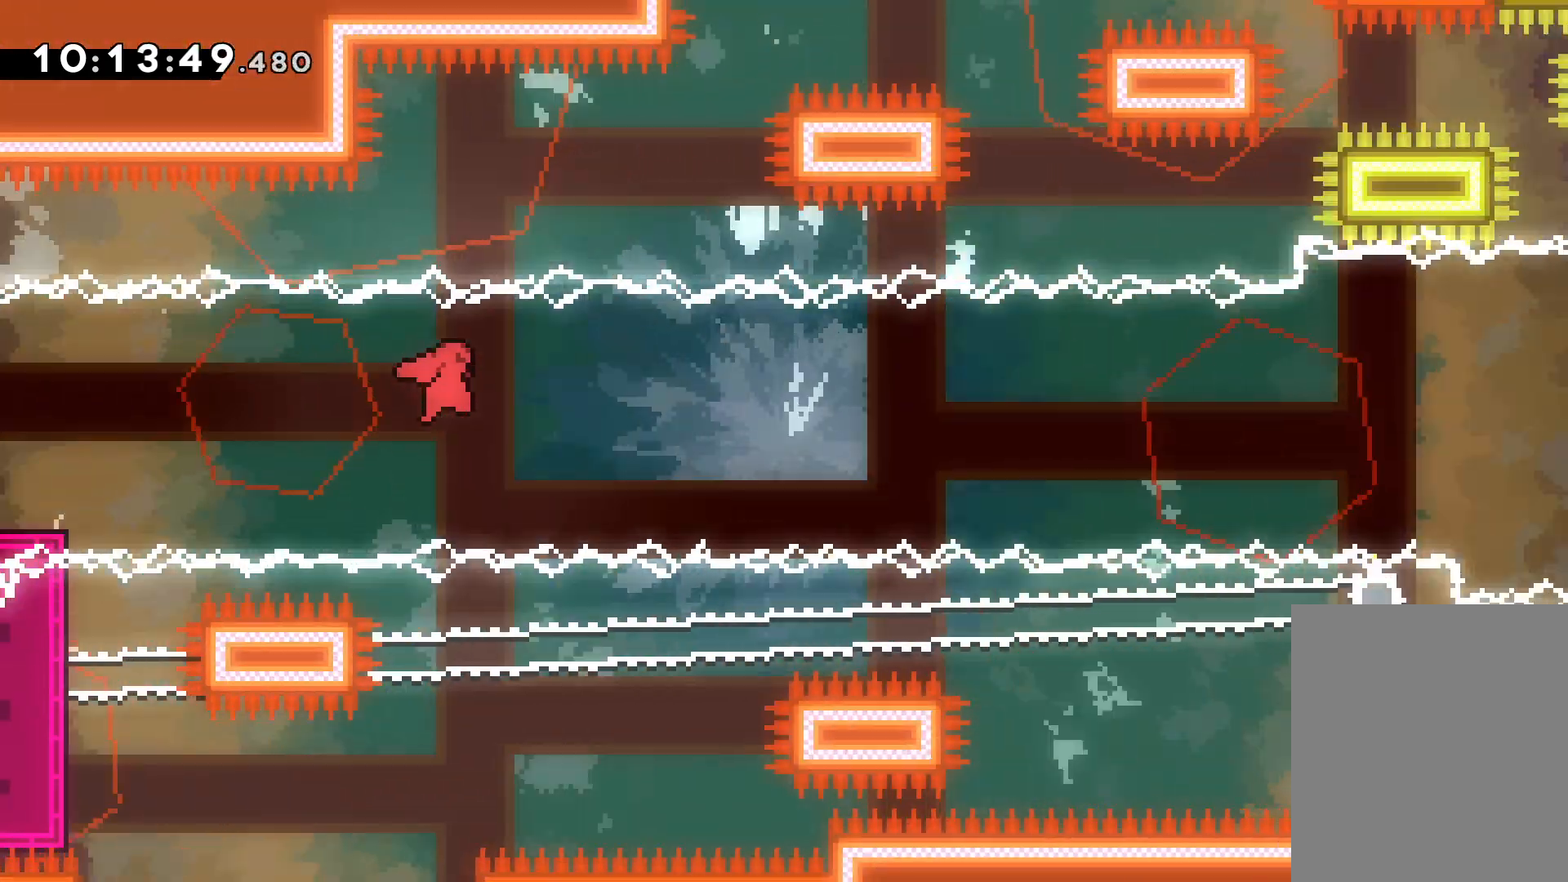
{"keys": ["dash", "down", "right"], "events": [[67, "jump", "up"], [183, "jump", "down"], [250, "down", "down"], [333, "dash", "down"], [367, "jump", "up"]]}